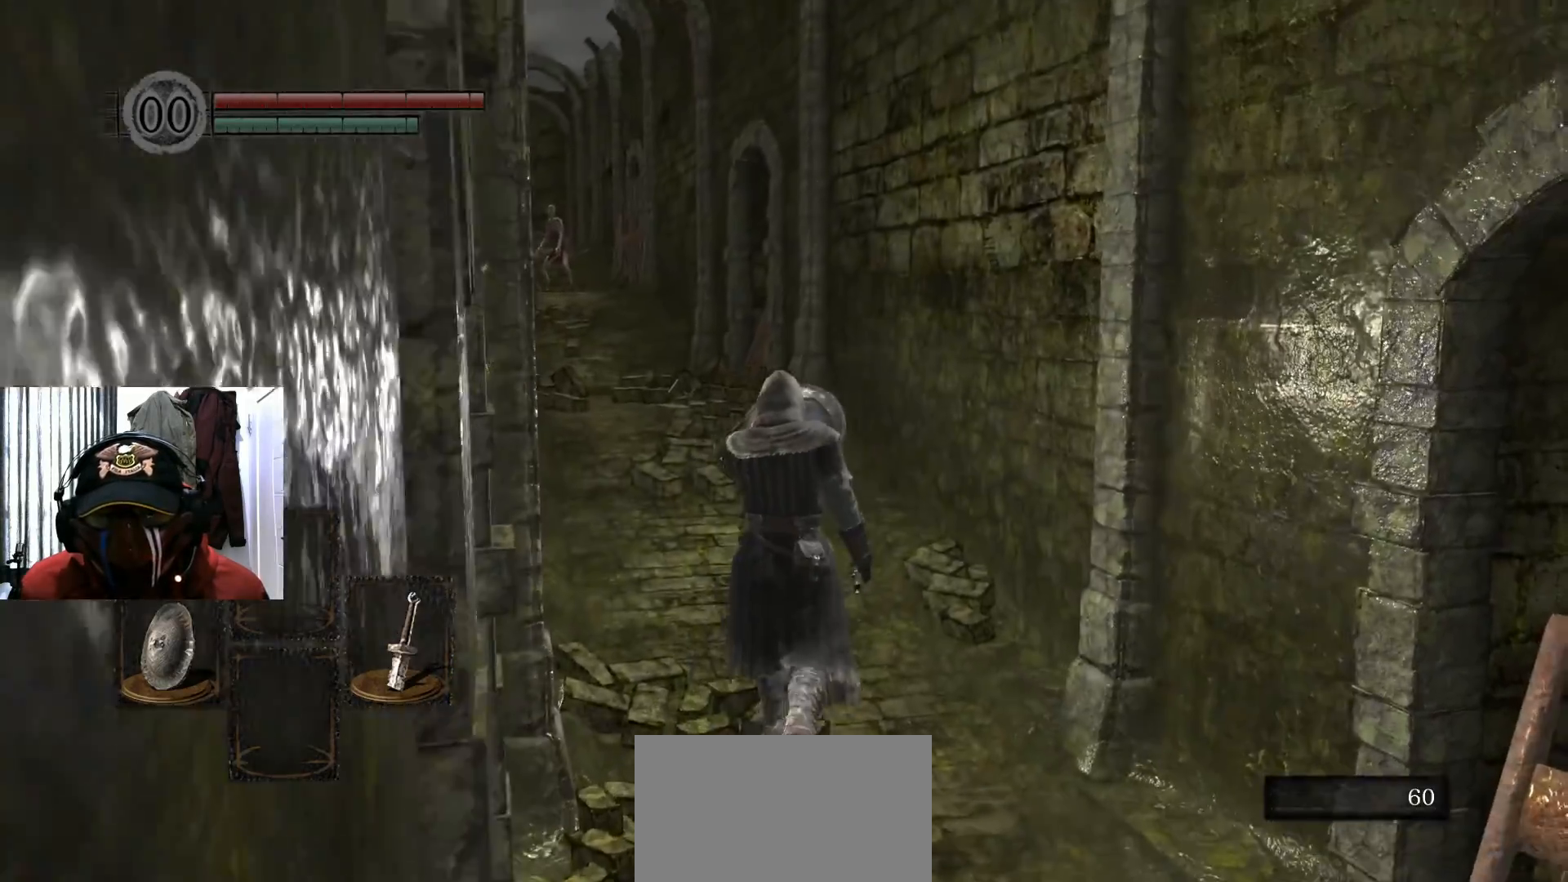
Gameplay with a controller (Xbox layout); each line is a JSON object with the inputs held at the frame after it. "events" lists button and stick changes between this image and that frame as [ms after this image, input, new state], when the widget could be followed in between.
{"buttons": [], "left_stick": "up-left", "right_stick": "center", "events": [[367, "left_stick", "up-left"]]}
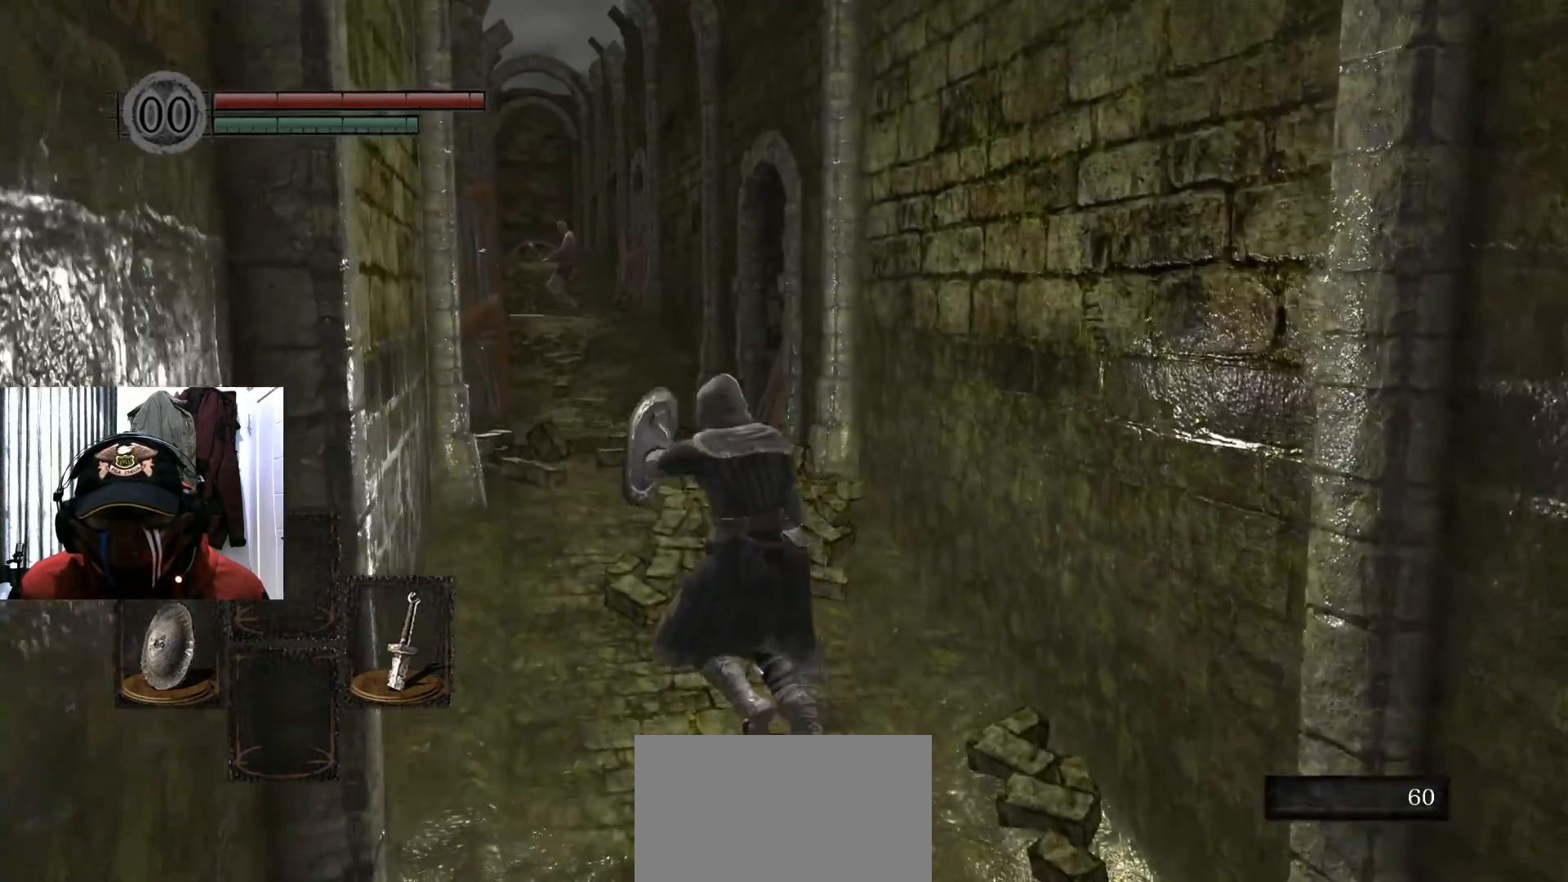
{"buttons": [], "left_stick": "up", "right_stick": "center", "events": [[83, "left_stick", "up"], [333, "R3", "down"], [400, "R3", "up"]]}
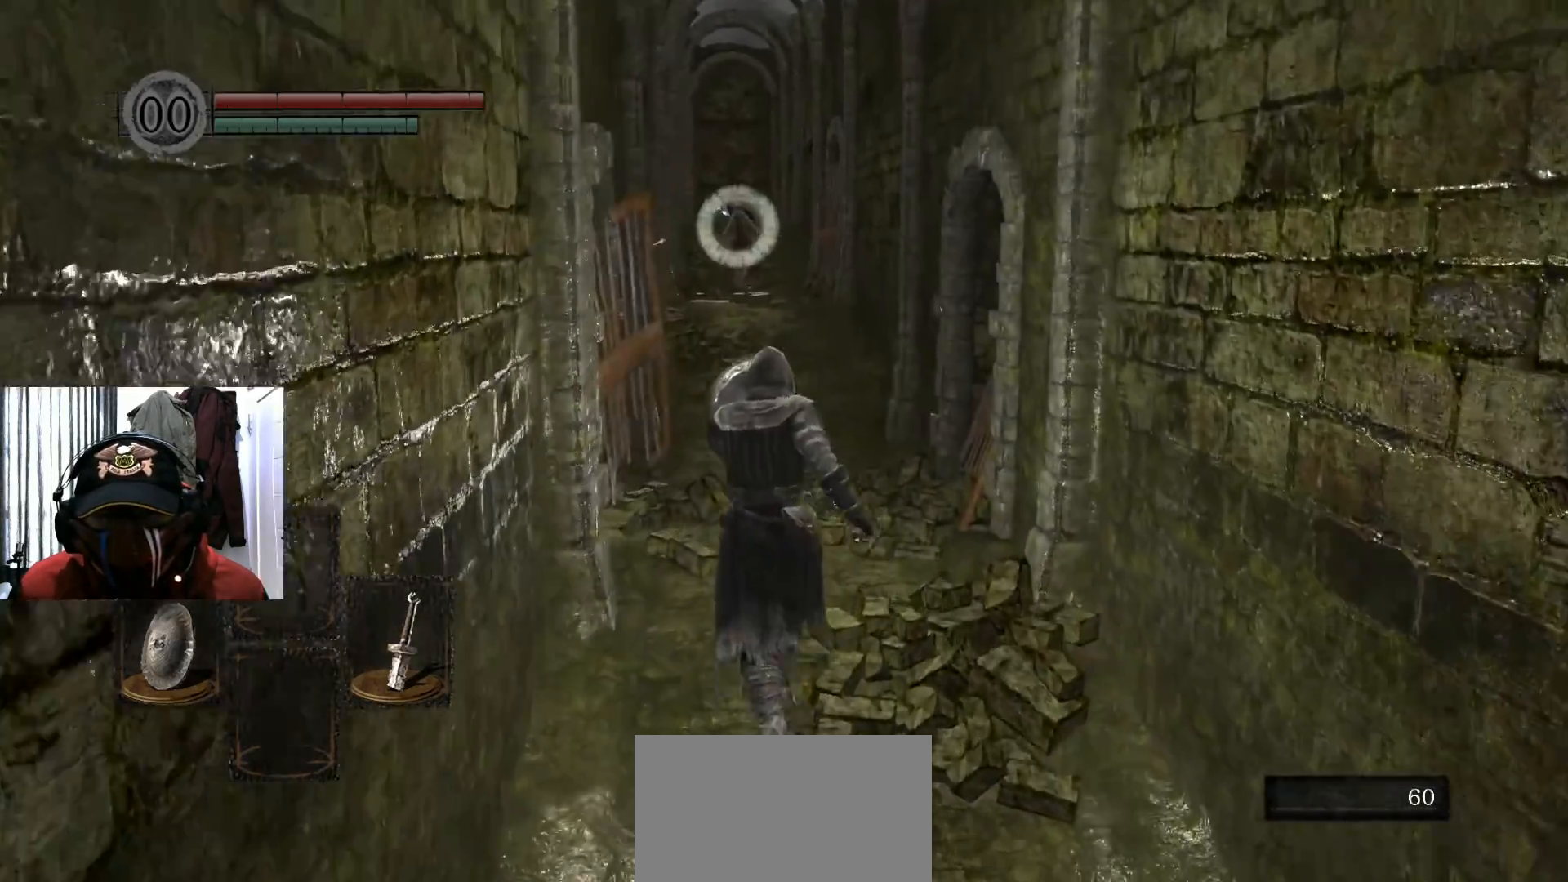
{"buttons": [], "left_stick": "up", "right_stick": "center", "events": []}
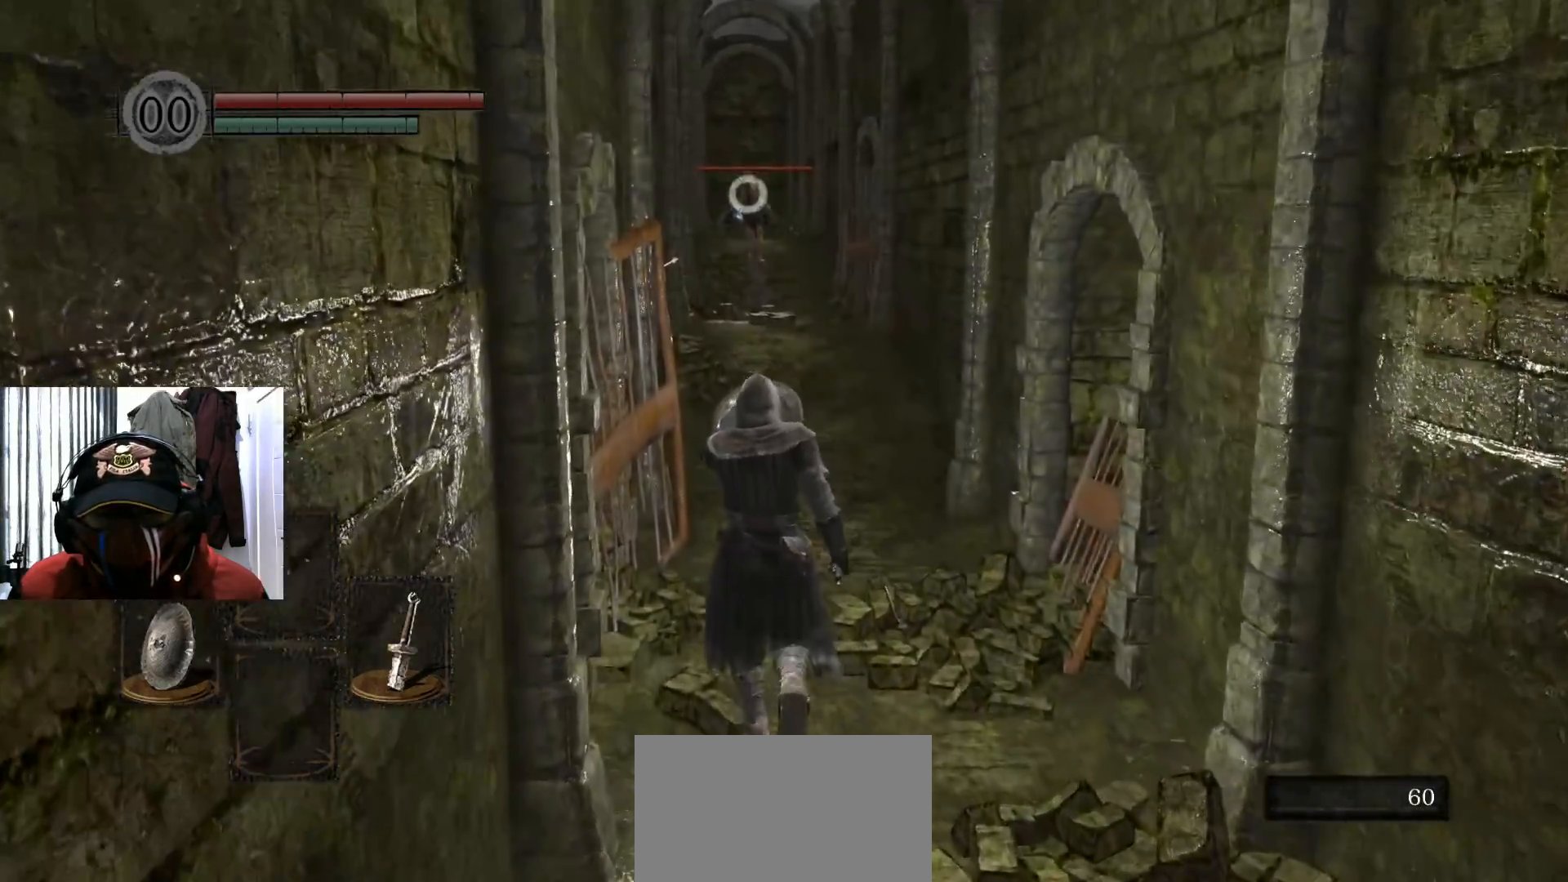
{"buttons": ["B"], "left_stick": "up", "right_stick": "center", "events": [[217, "B", "down"]]}
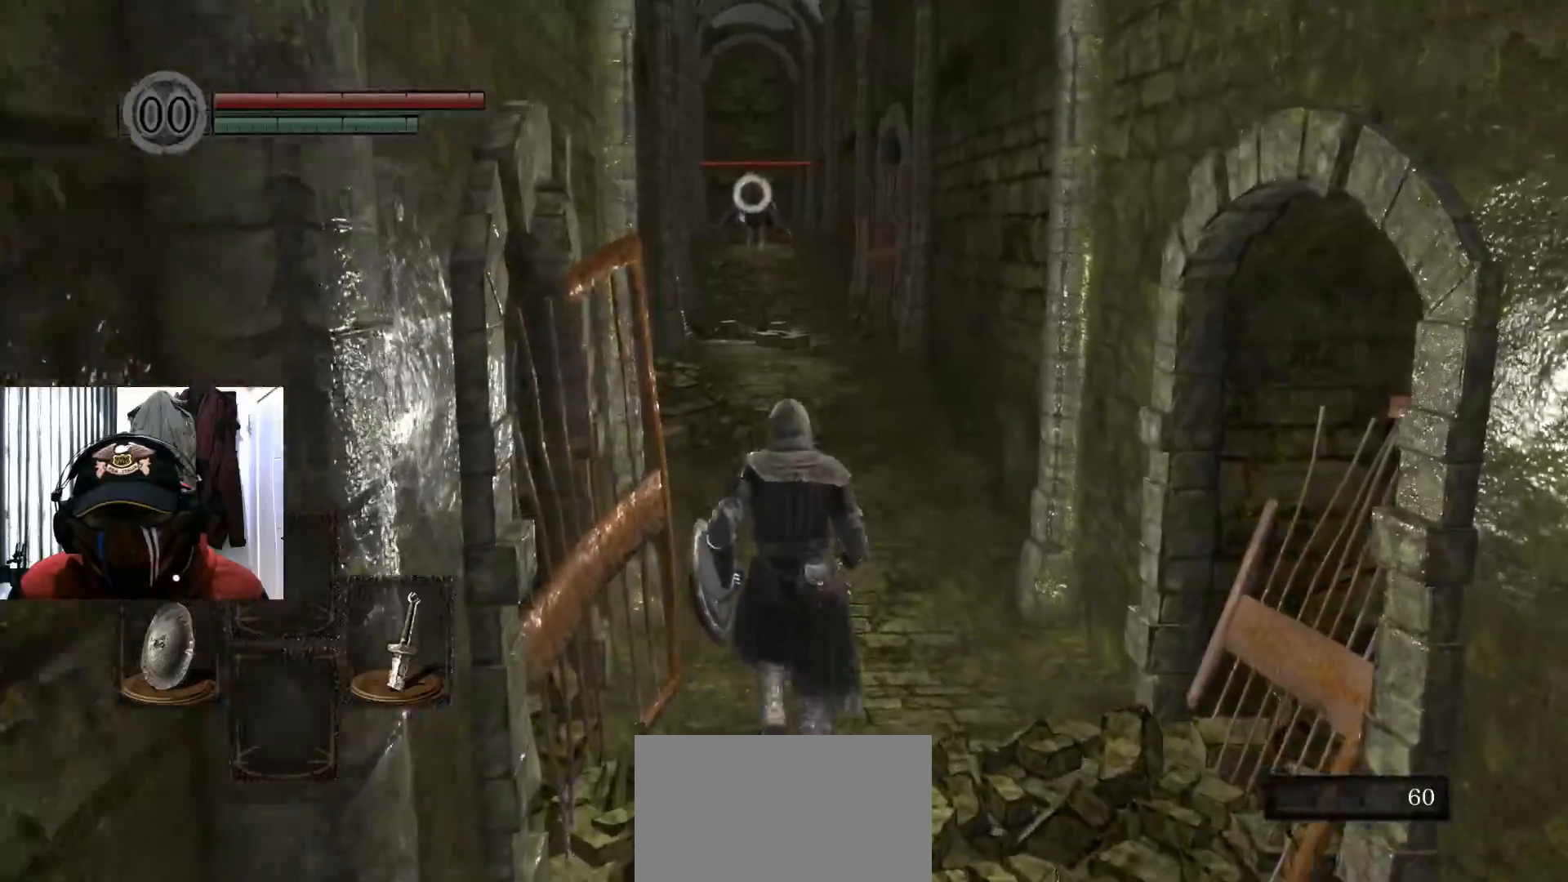
{"buttons": ["B"], "left_stick": "up", "right_stick": "center", "events": []}
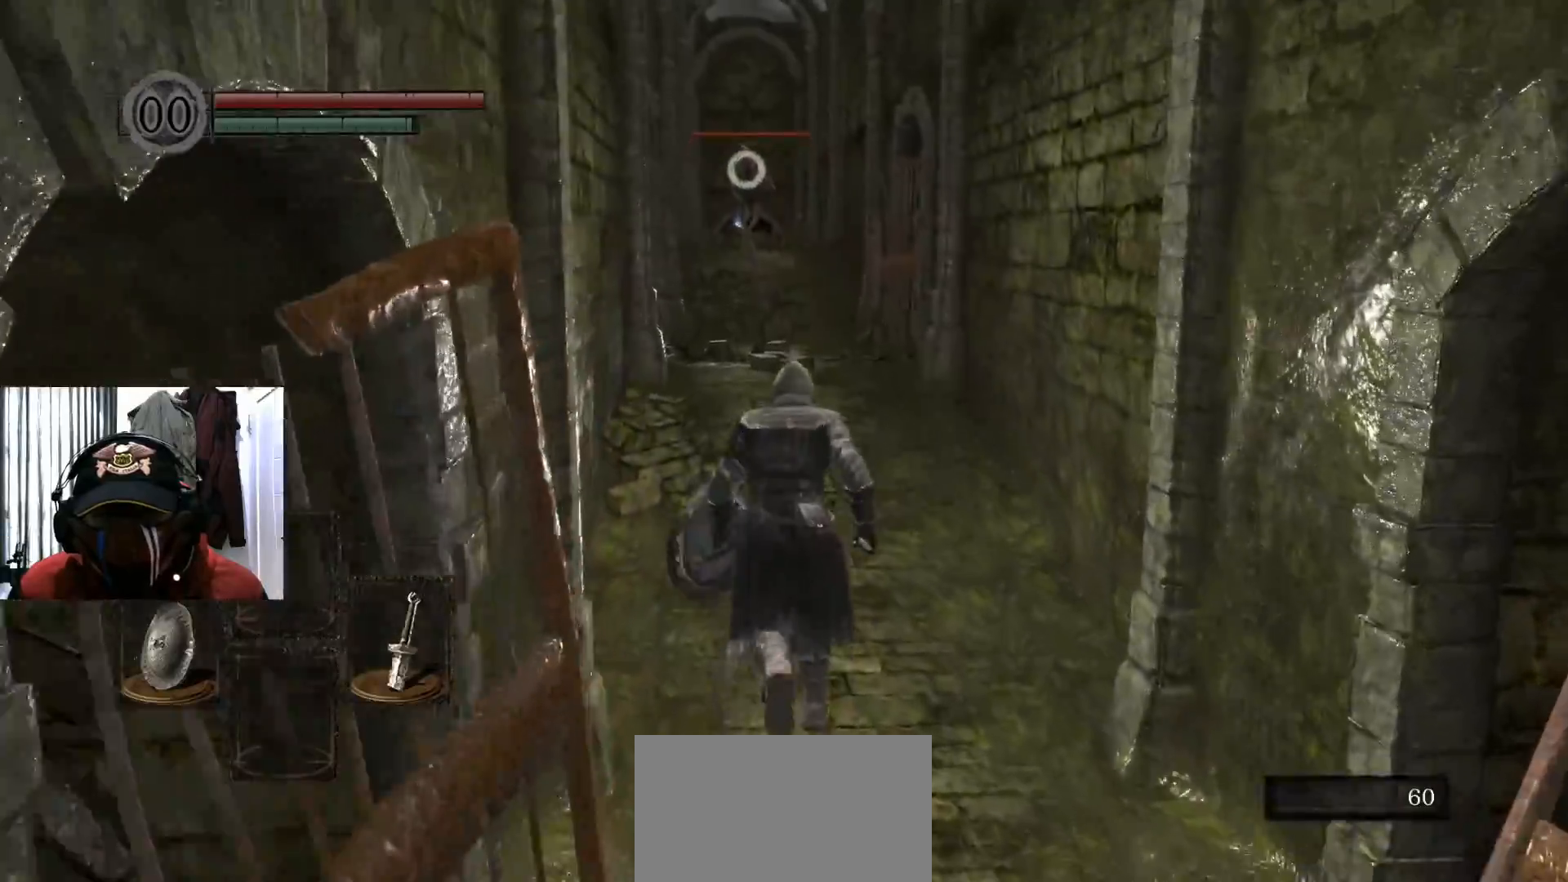
{"buttons": ["B"], "left_stick": "up", "right_stick": "center", "events": []}
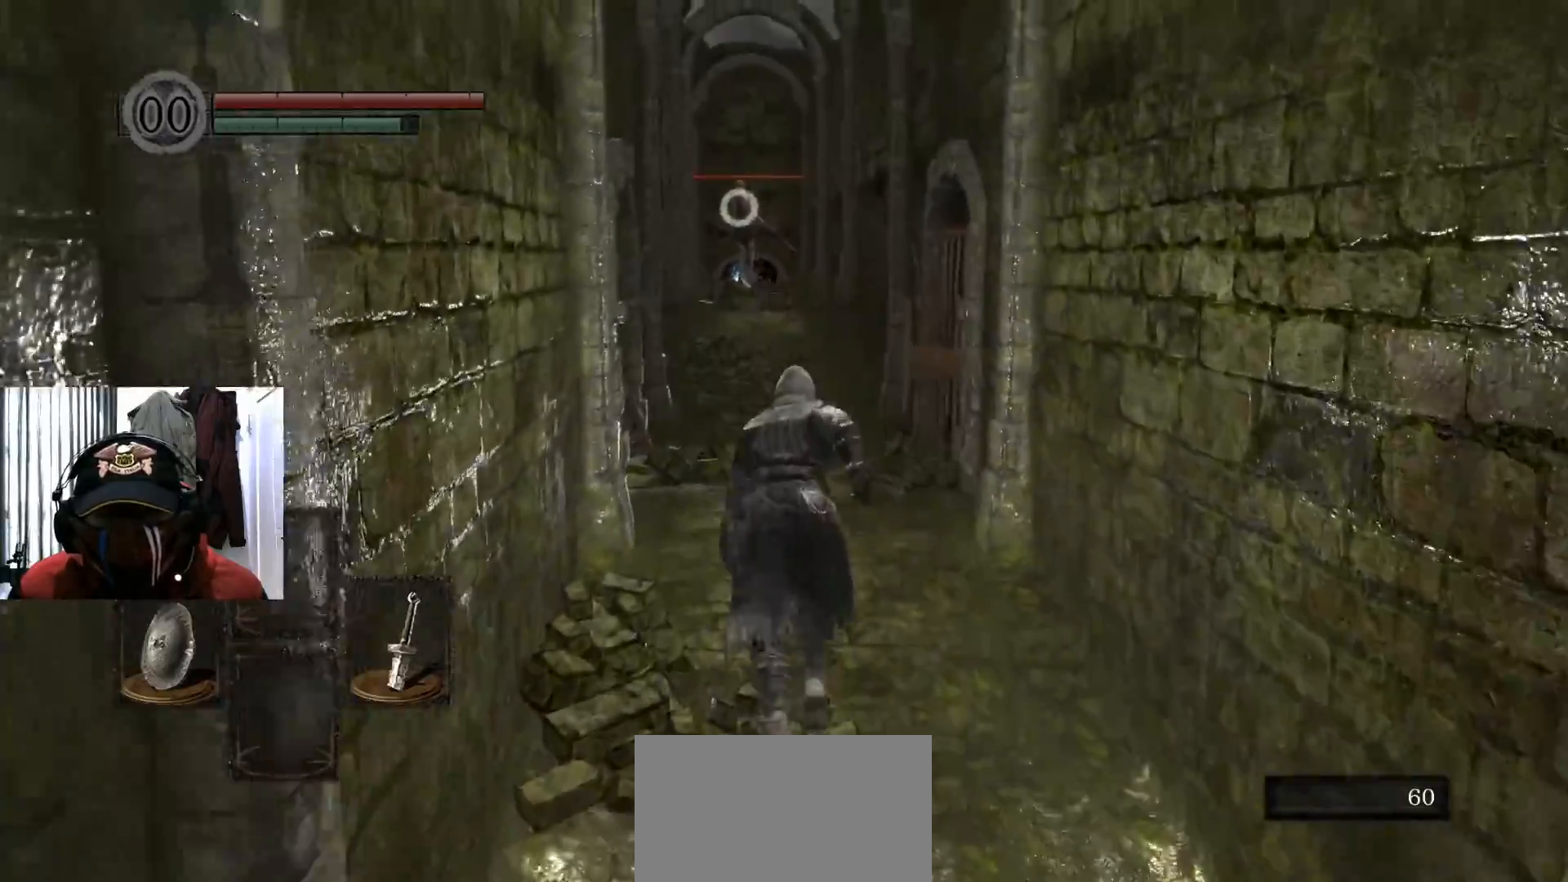
{"buttons": ["B"], "left_stick": "up", "right_stick": "center", "events": []}
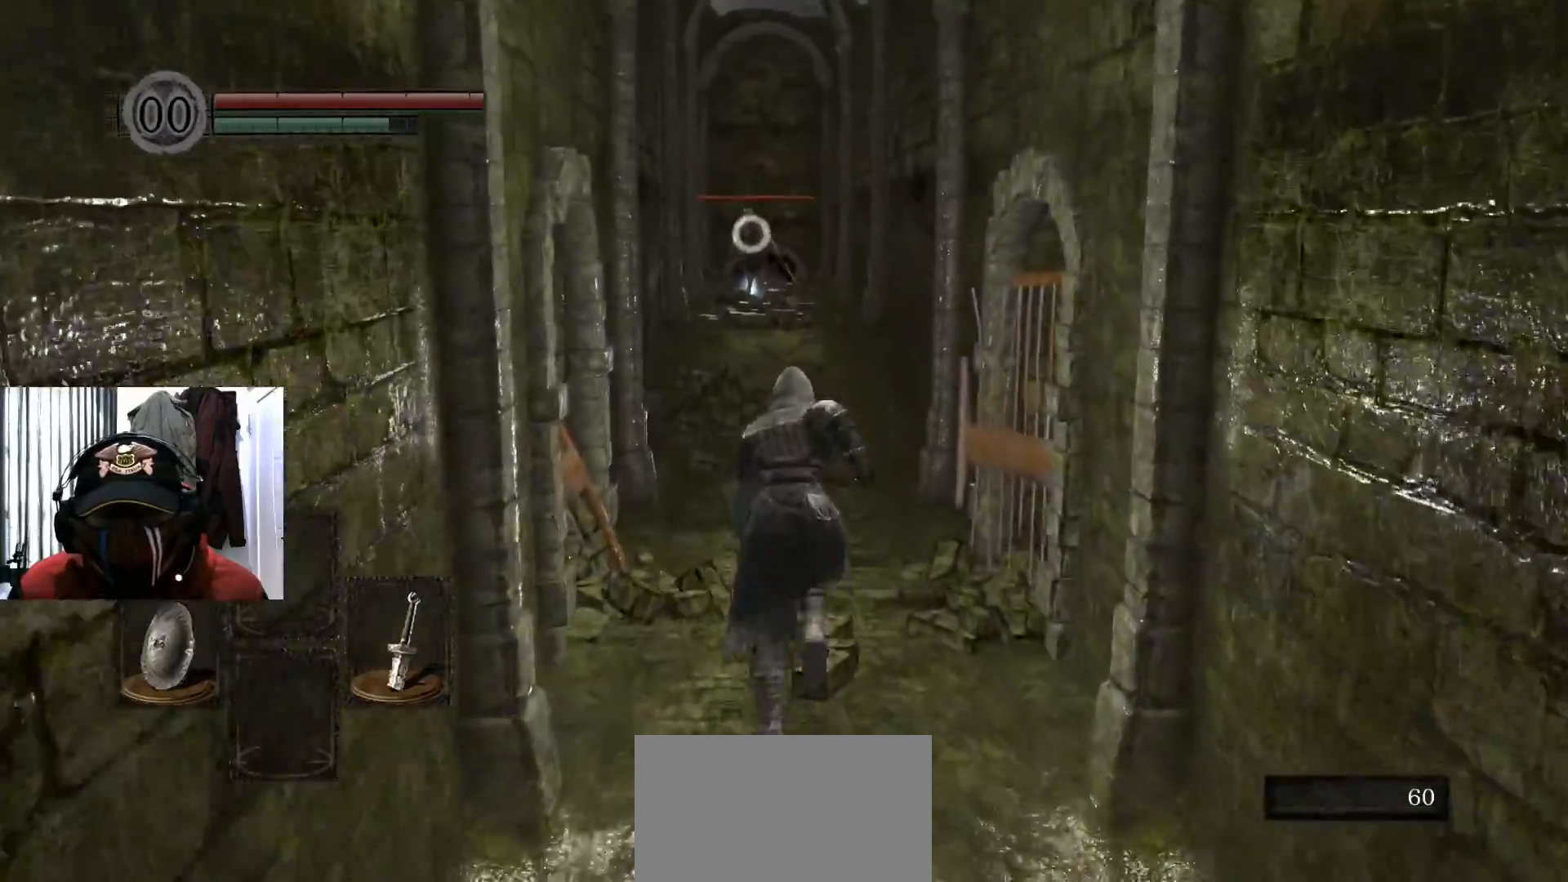
{"buttons": ["B"], "left_stick": "up", "right_stick": "center", "events": []}
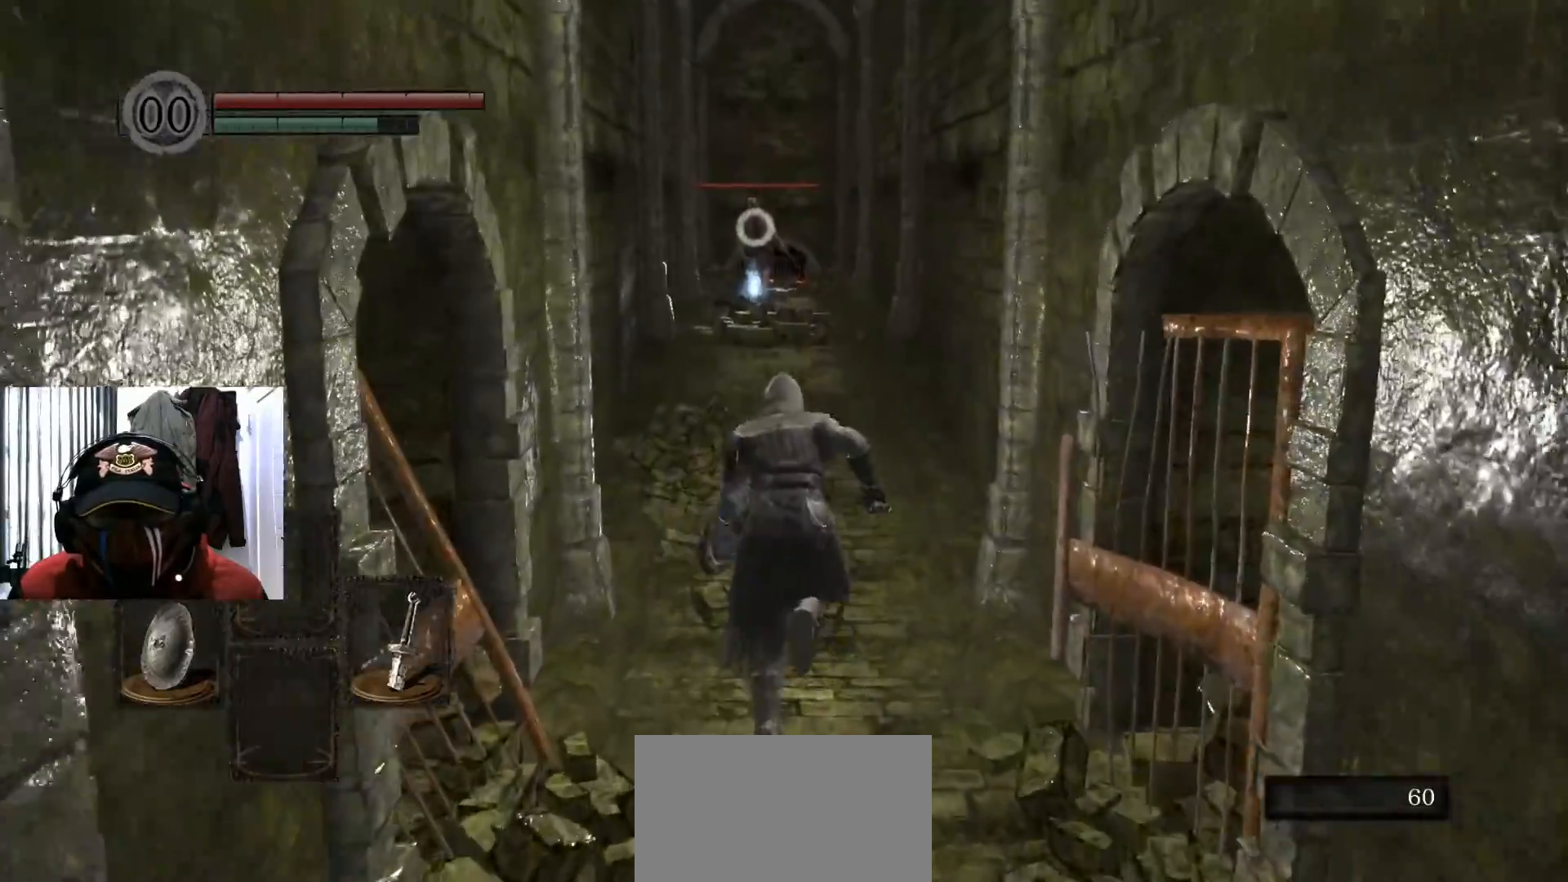
{"buttons": ["B"], "left_stick": "up", "right_stick": "center", "events": []}
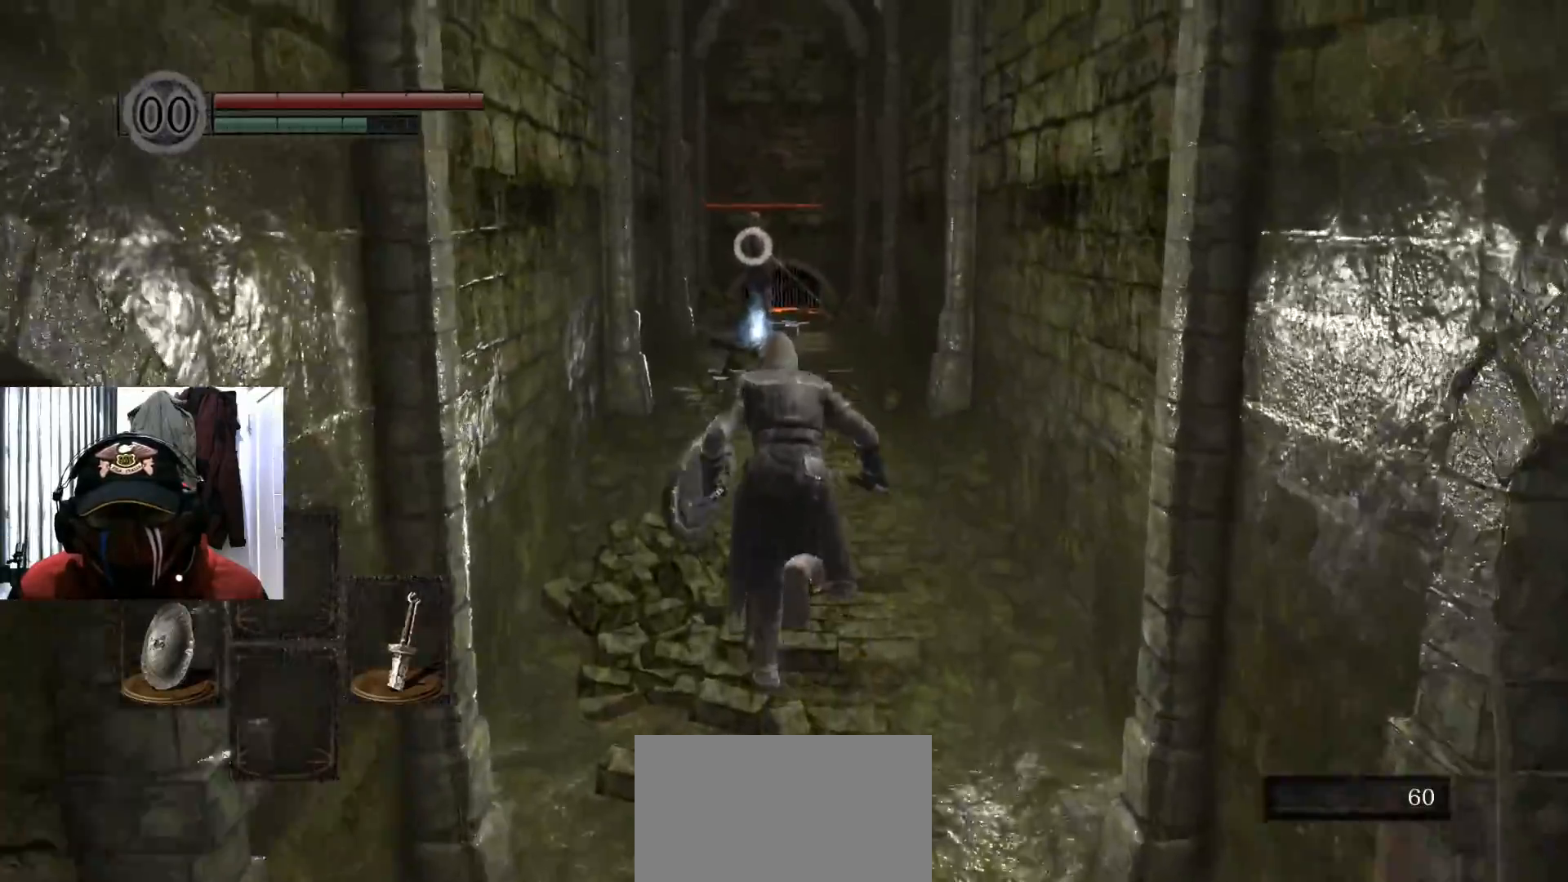
{"buttons": ["B"], "left_stick": "up", "right_stick": "center", "events": [[417, "Y", "down"], [434, "Y", "up"]]}
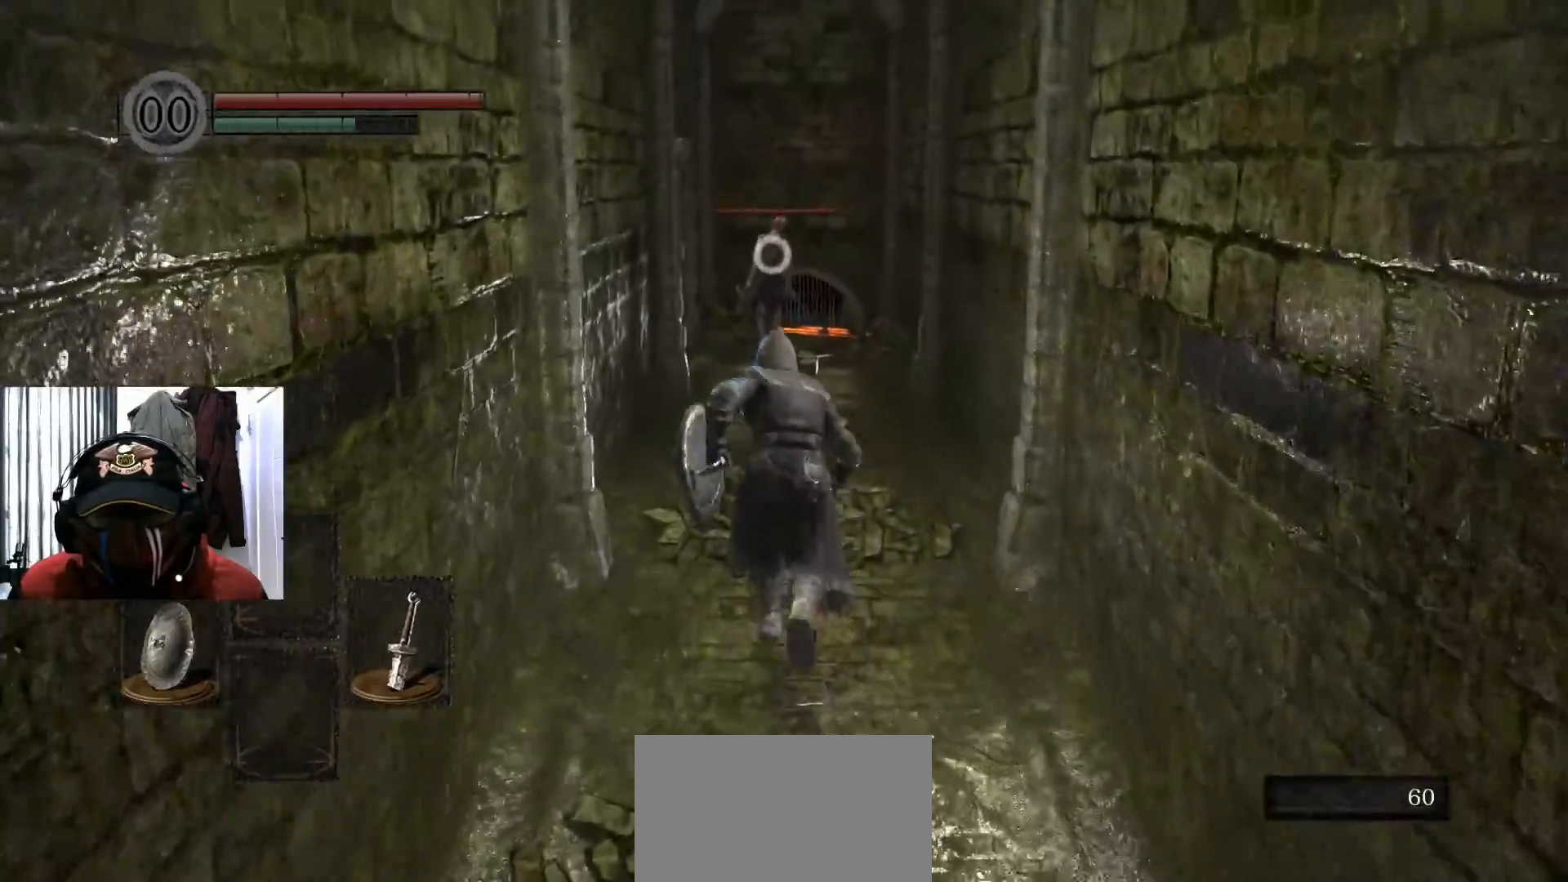
{"buttons": ["B"], "left_stick": "up", "right_stick": "center", "events": []}
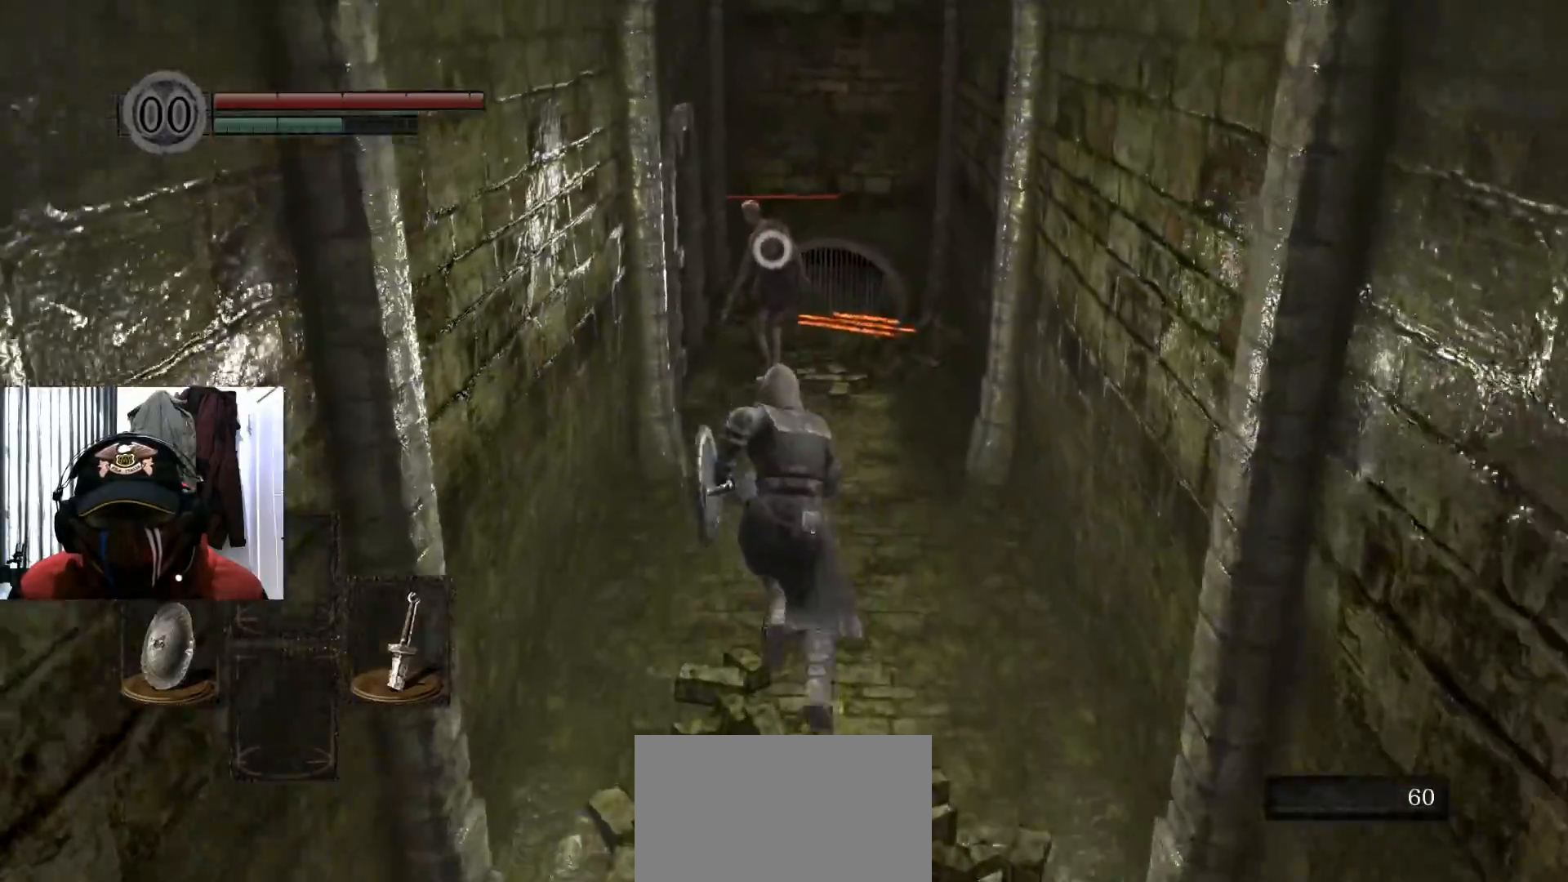
{"buttons": ["B"], "left_stick": "up", "right_stick": "center", "events": []}
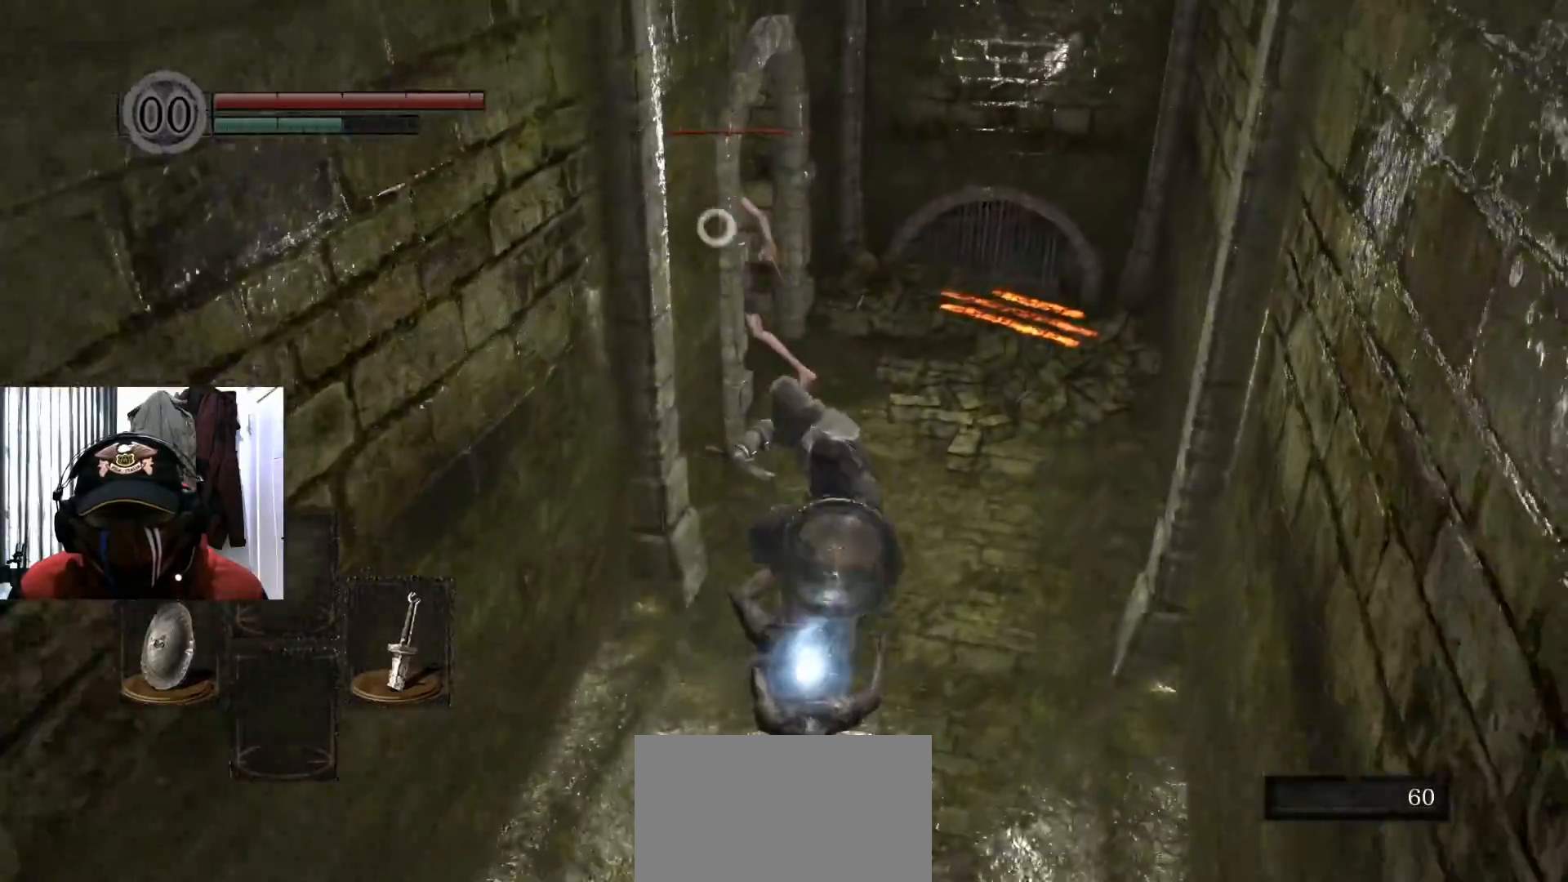
{"buttons": [], "left_stick": "center", "right_stick": "center", "events": [[17, "X", "down"], [100, "X", "up"], [317, "B", "up"], [401, "left_stick", "center"]]}
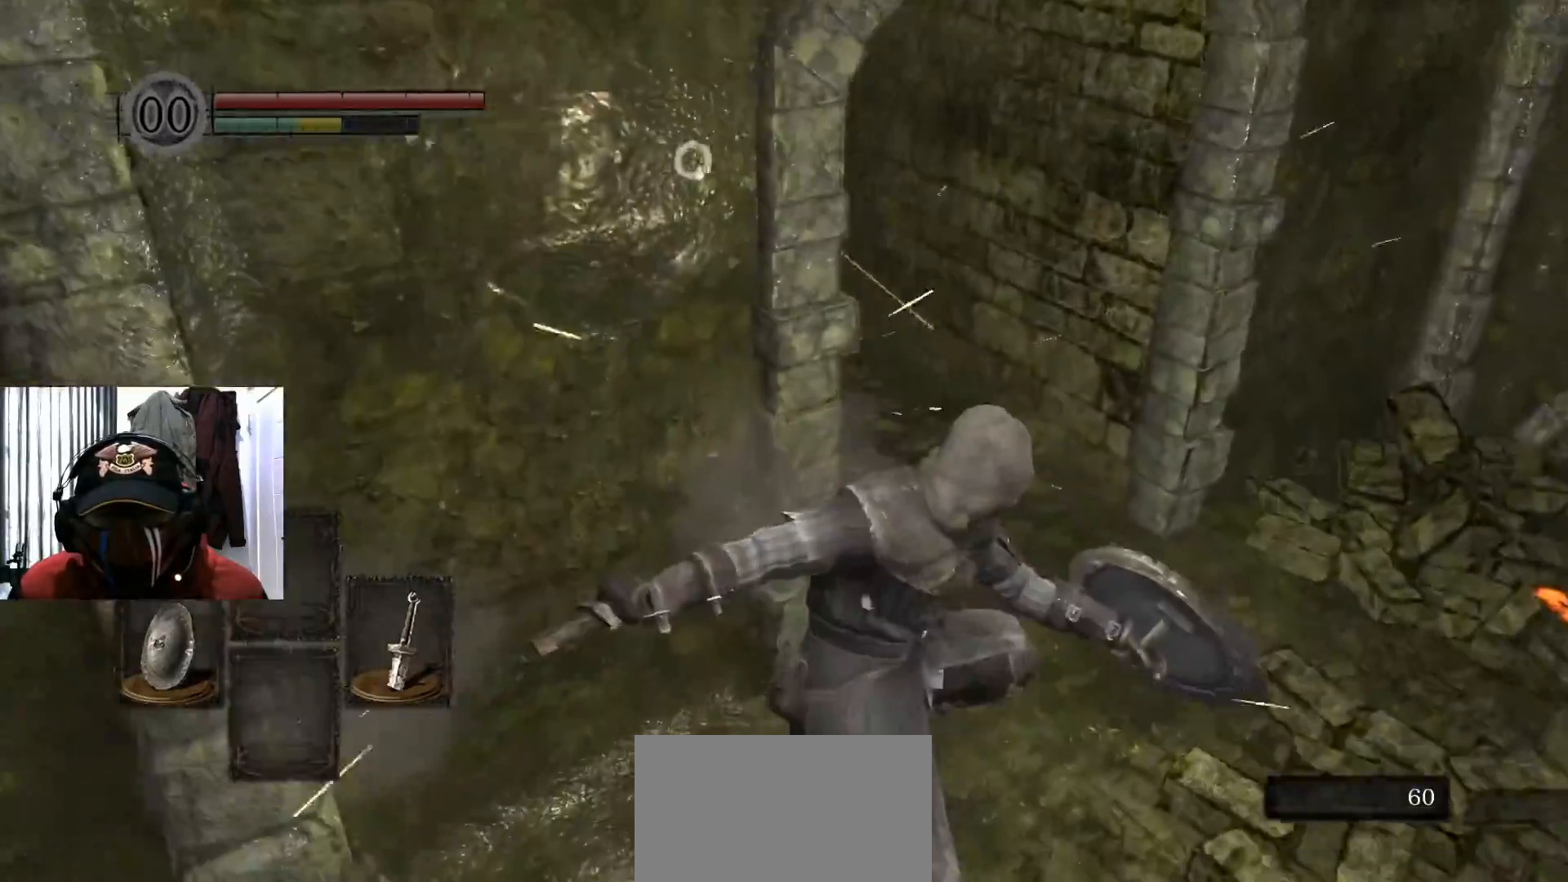
{"buttons": [], "left_stick": "down-left", "right_stick": "center", "events": [[83, "left_stick", "down-left"]]}
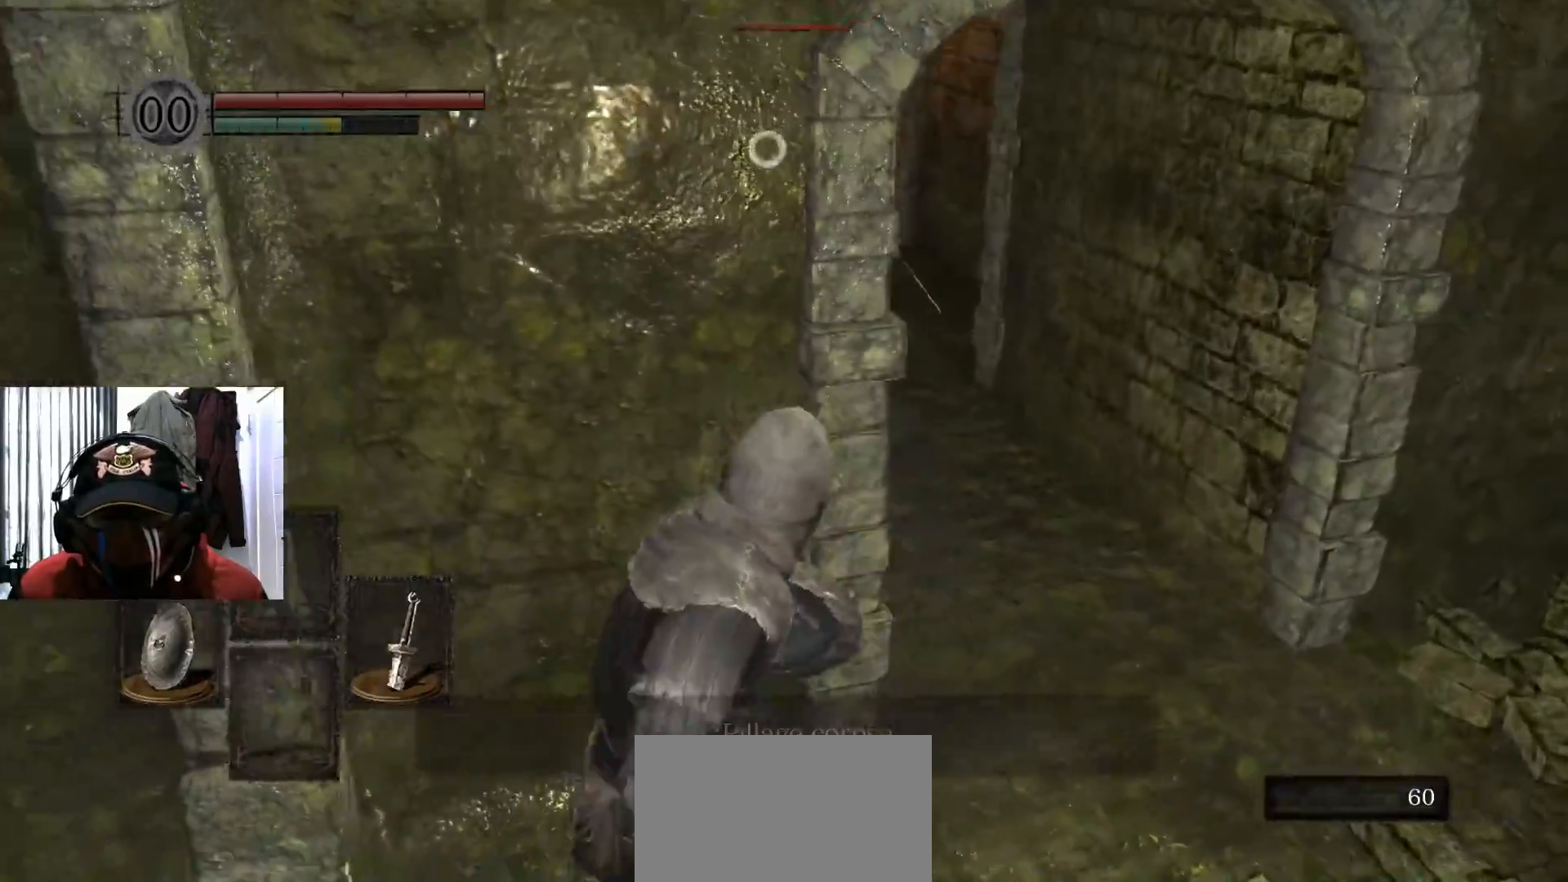
{"buttons": [], "left_stick": "center", "right_stick": "center", "events": [[267, "left_stick", "center"]]}
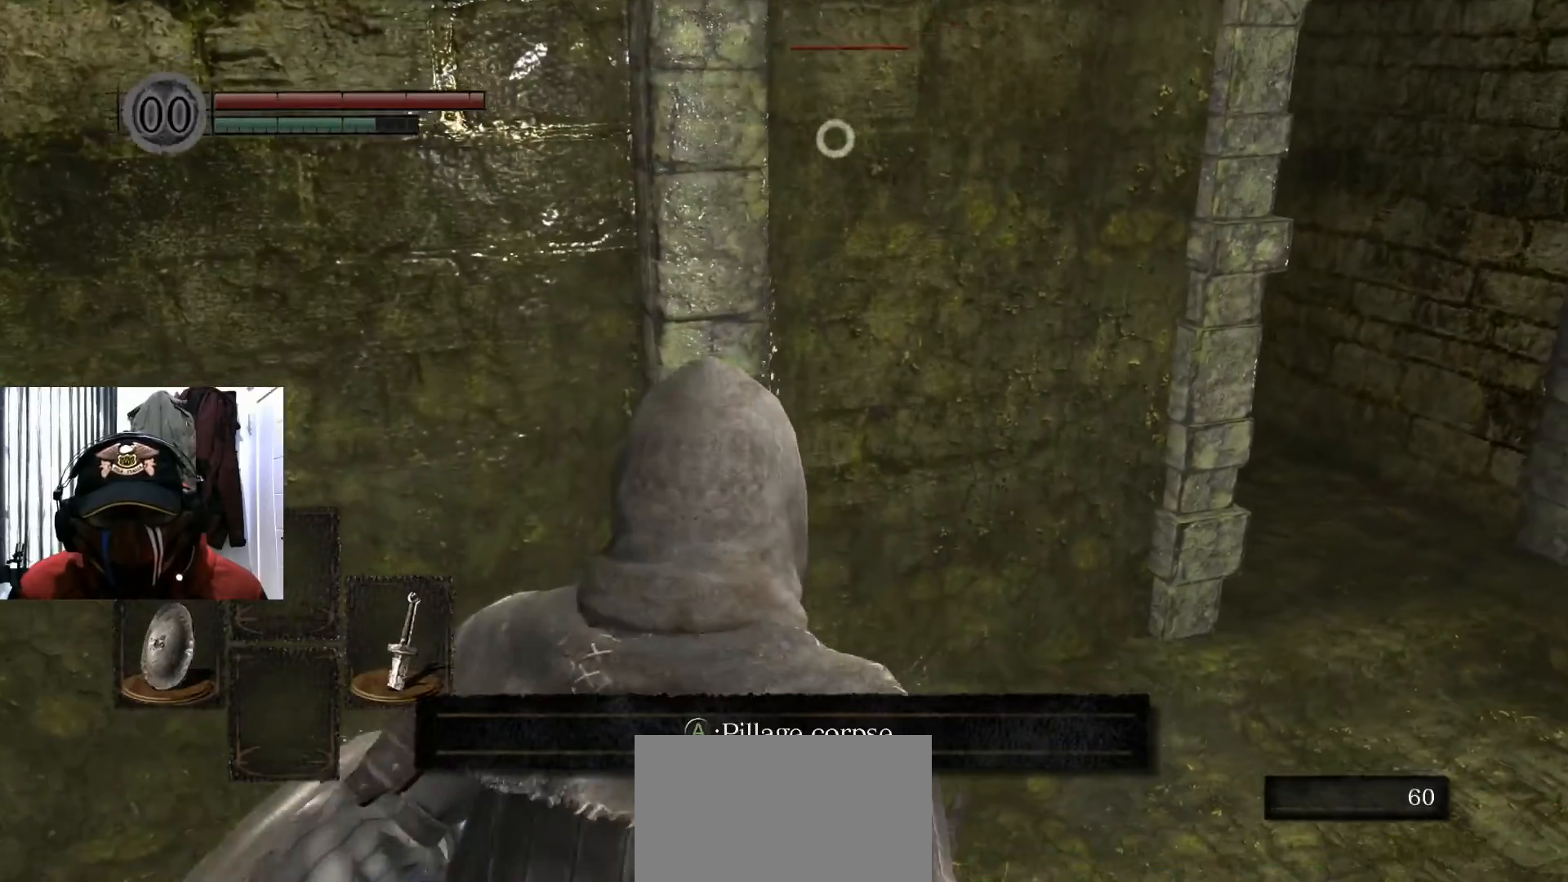
{"buttons": [], "left_stick": "center", "right_stick": "center", "events": [[66, "A", "down"], [167, "A", "up"]]}
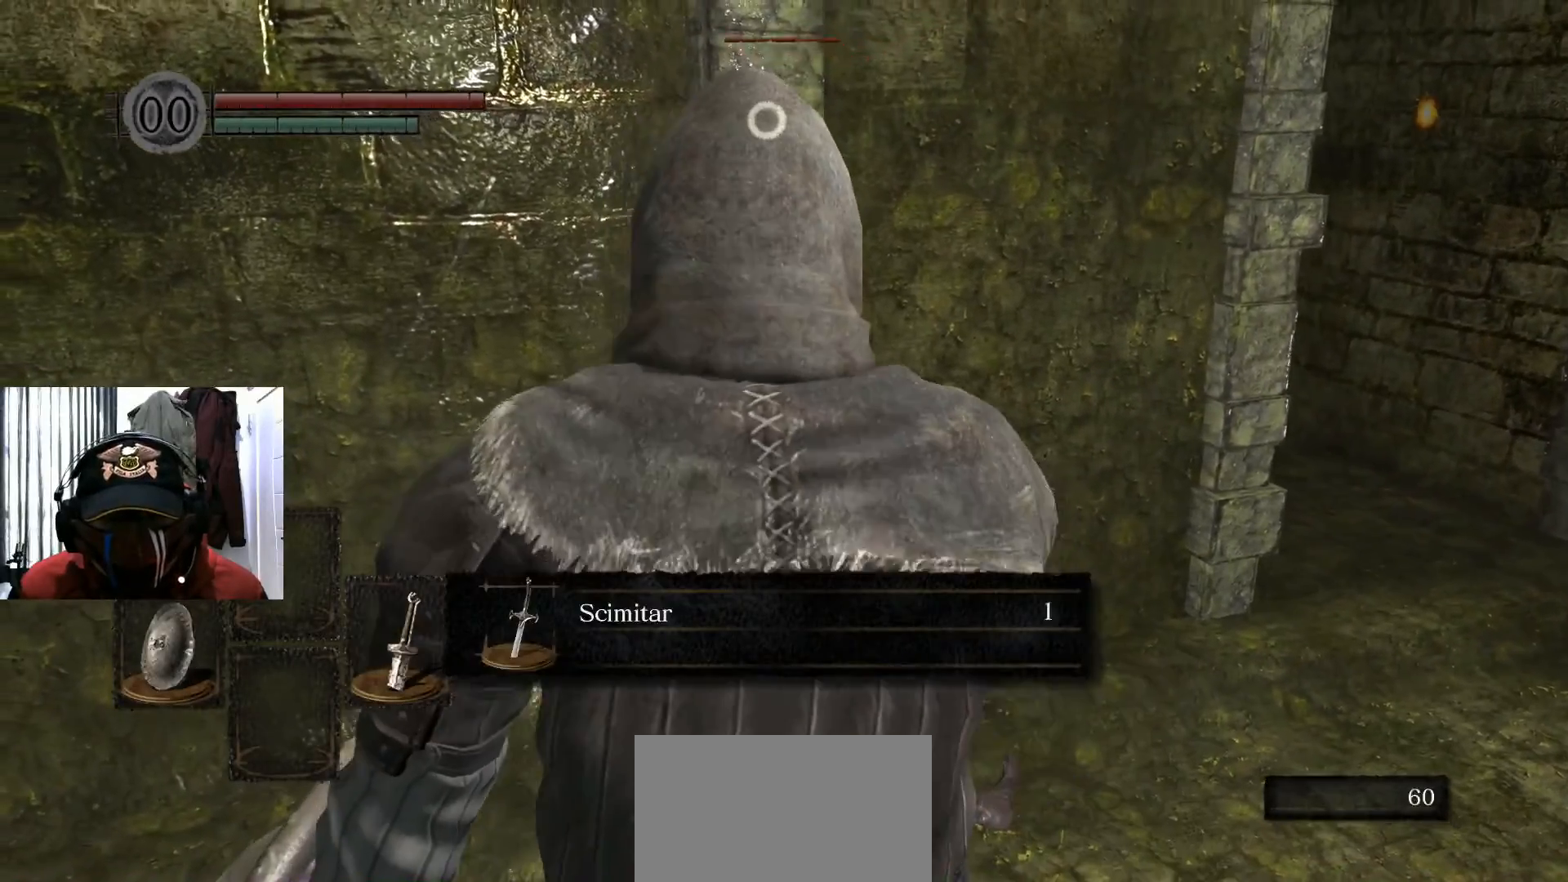
{"buttons": [], "left_stick": "center", "right_stick": "center", "events": []}
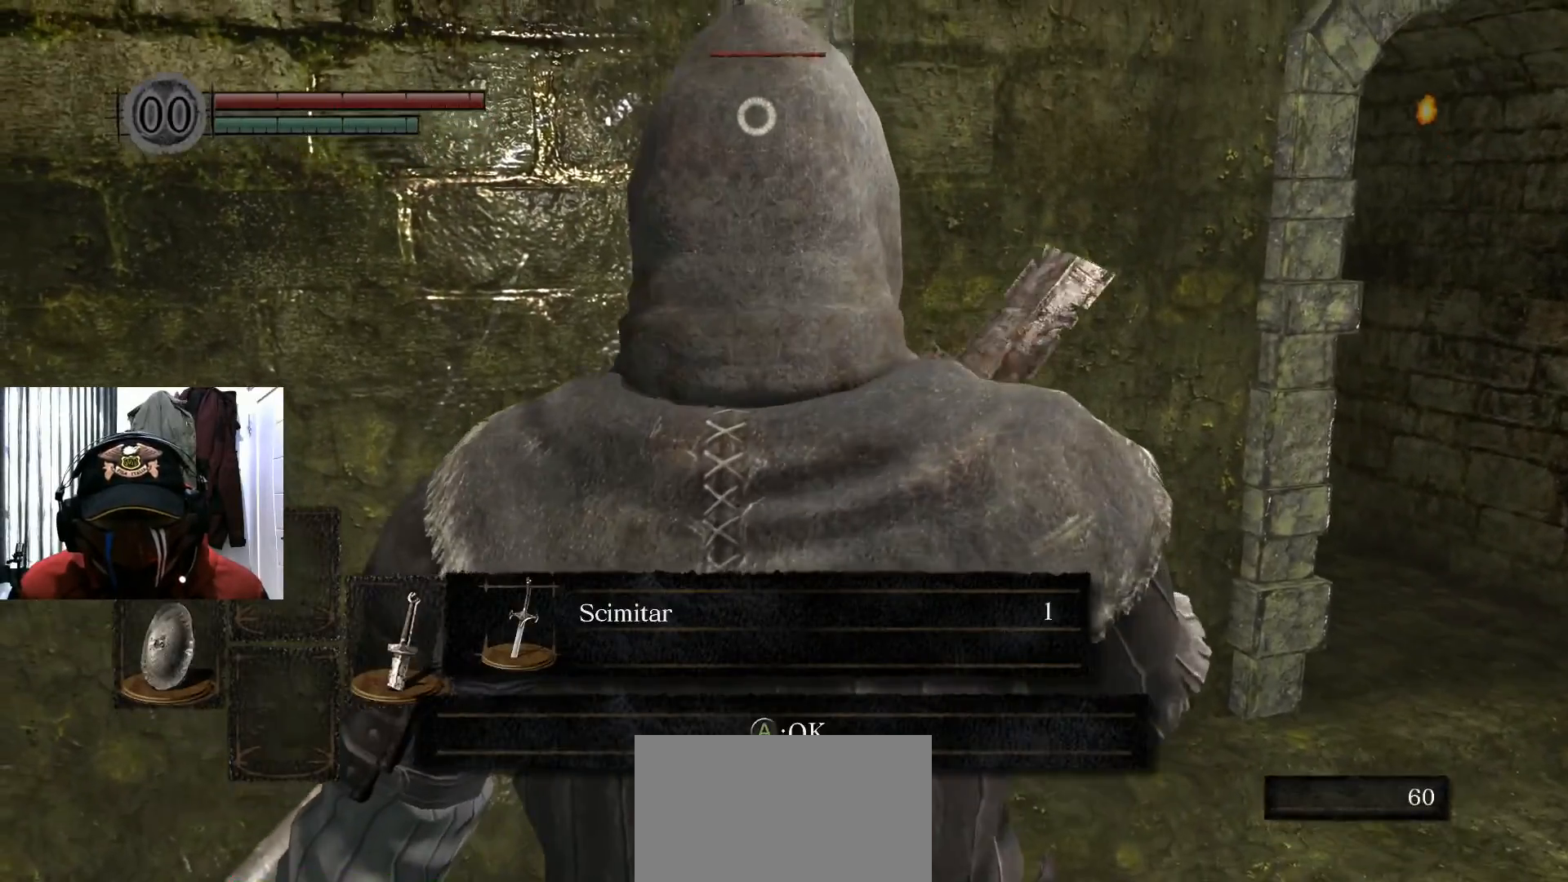
{"buttons": [], "left_stick": "center", "right_stick": "center", "events": [[383, "A", "down"], [500, "A", "up"]]}
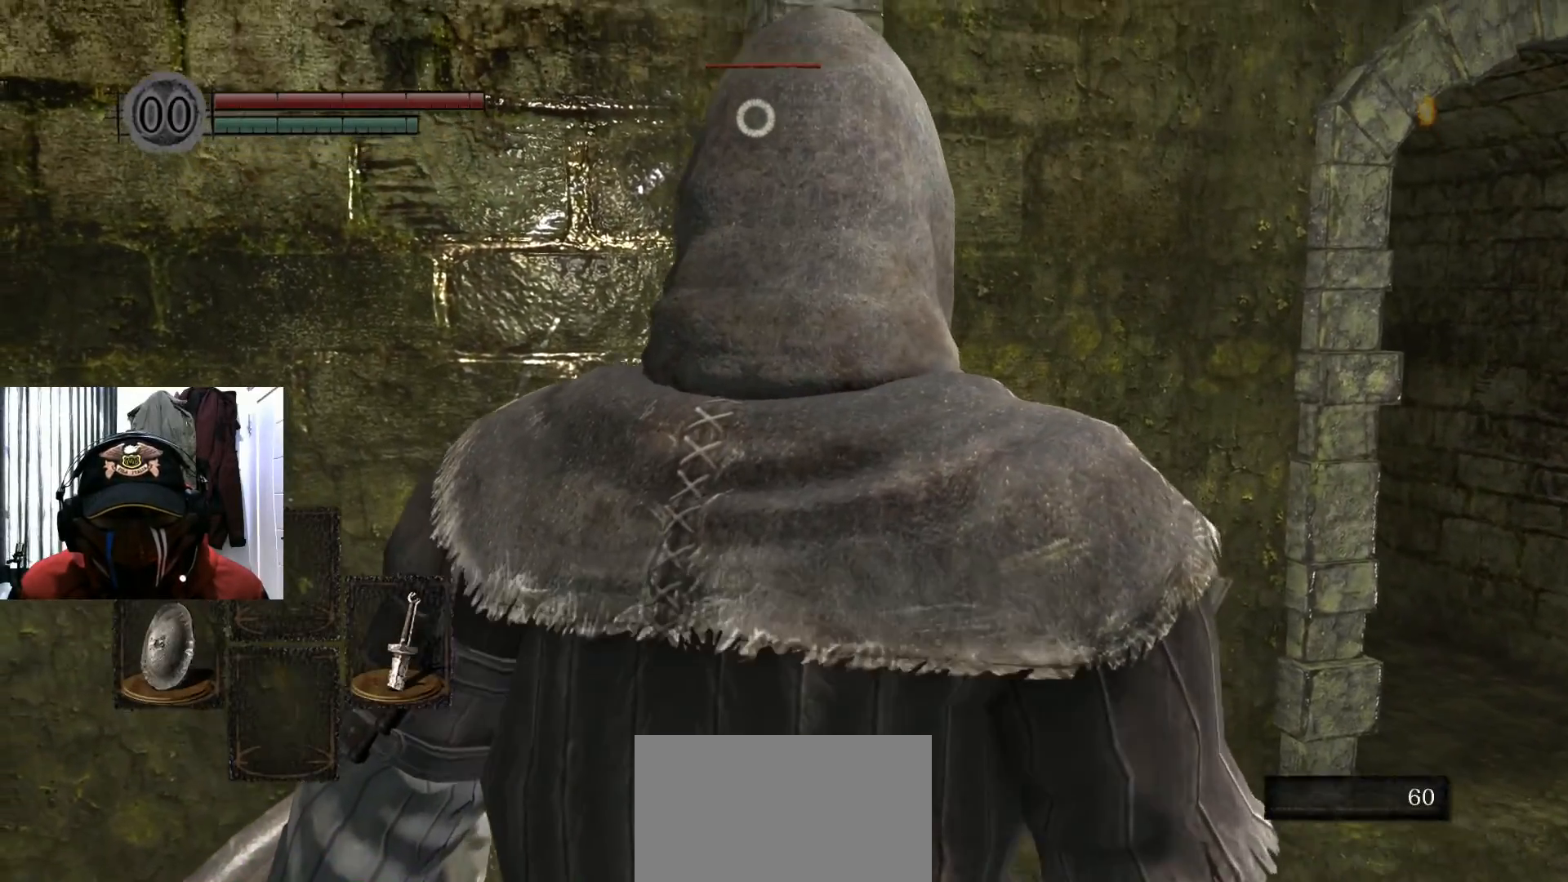
{"buttons": [], "left_stick": "center", "right_stick": "center", "events": [[184, "left_stick", "up"], [451, "left_stick", "center"]]}
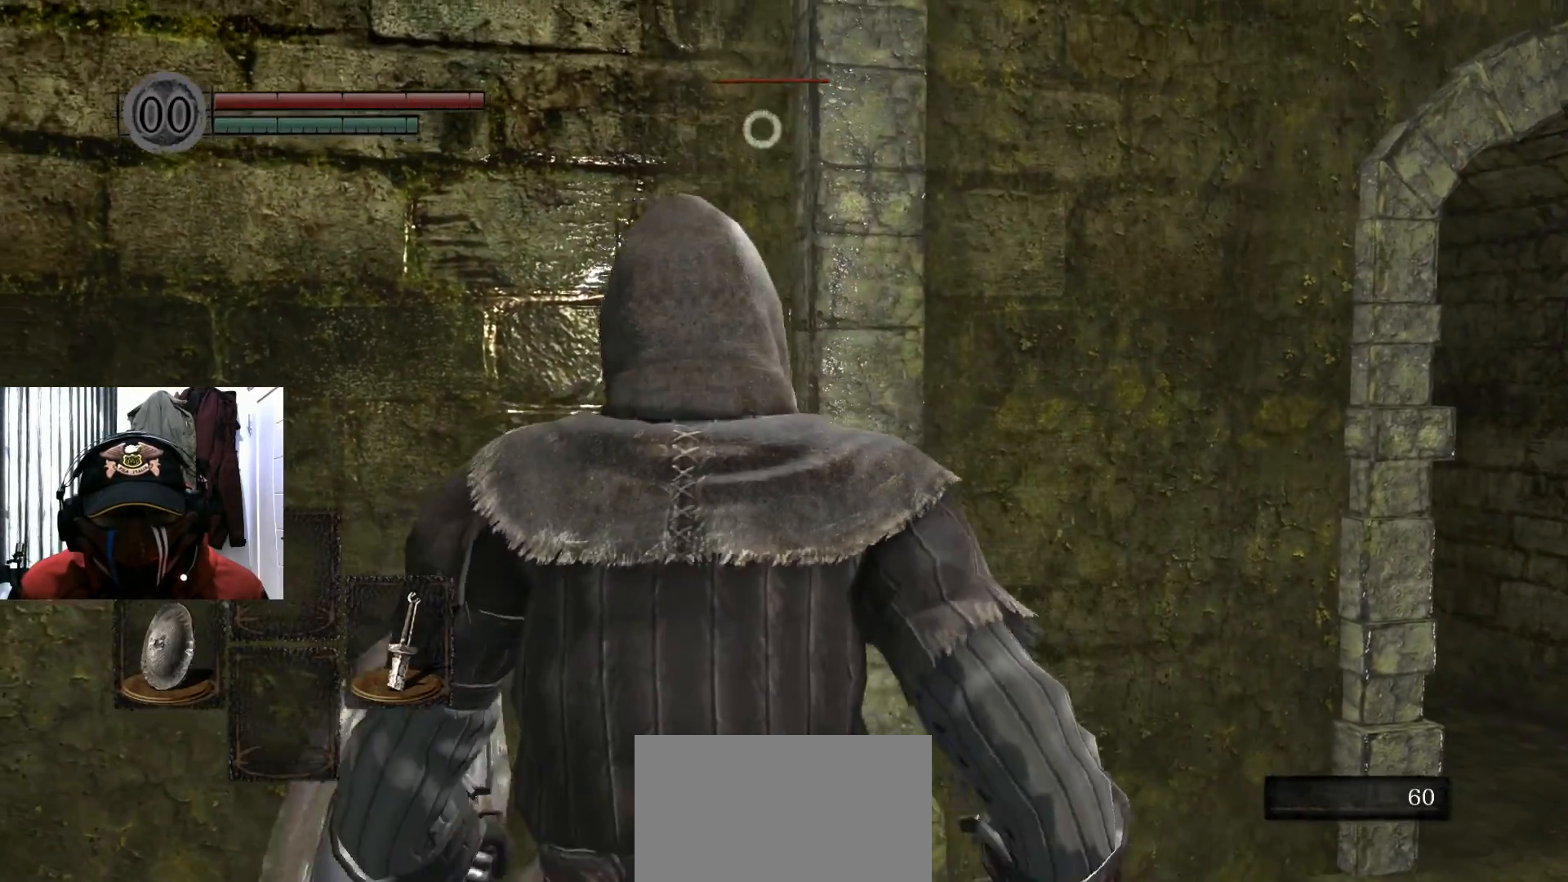
{"buttons": [], "left_stick": "center", "right_stick": "center", "events": [[83, "START", "down"], [250, "START", "up"]]}
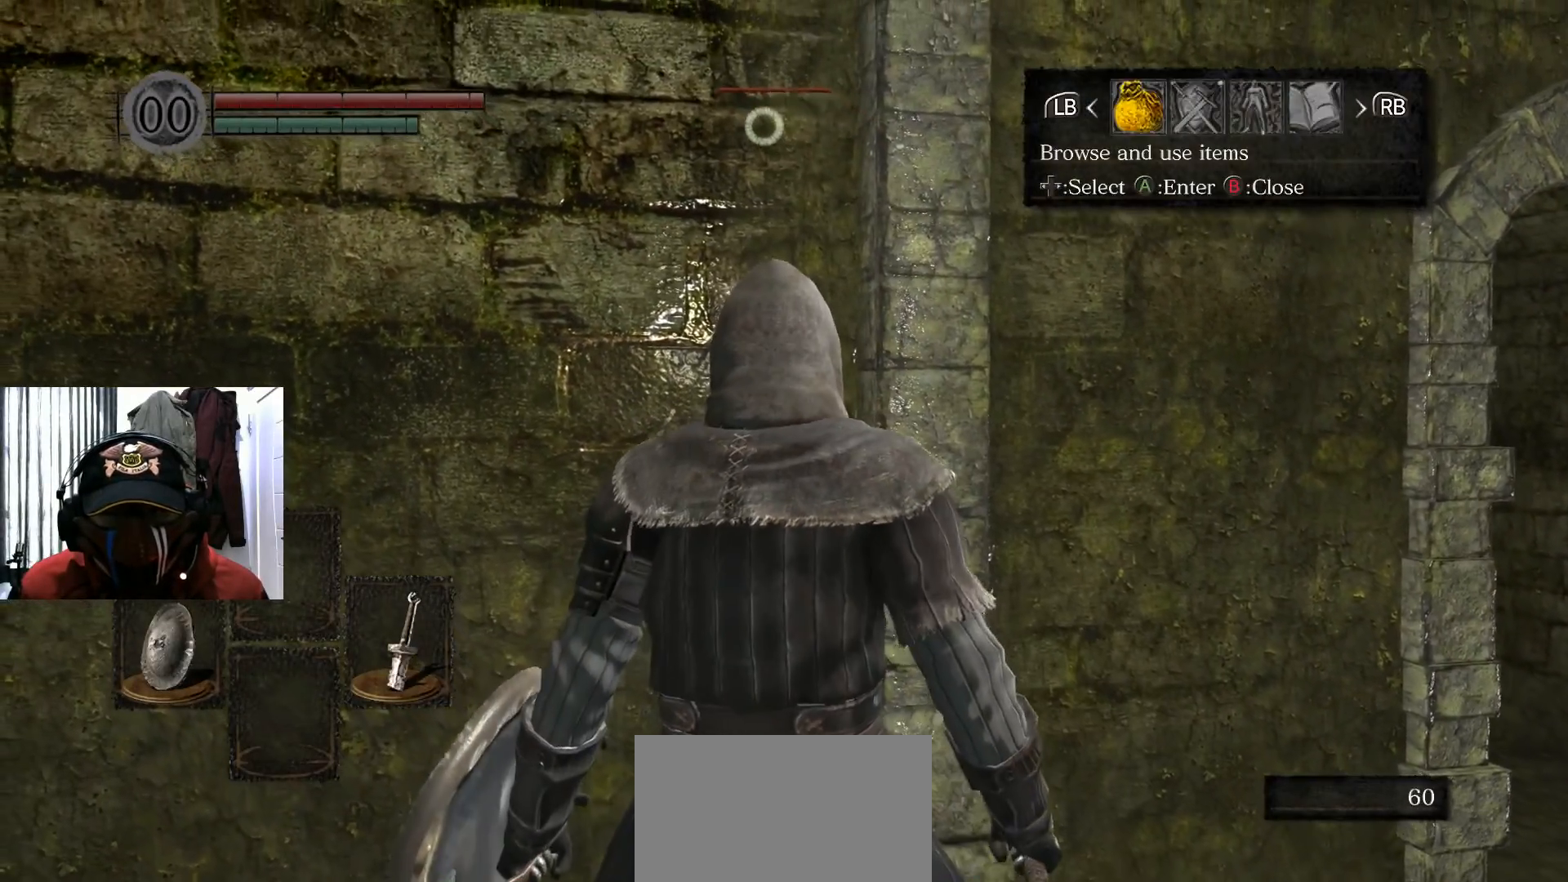
{"buttons": [], "left_stick": "center", "right_stick": "center", "events": []}
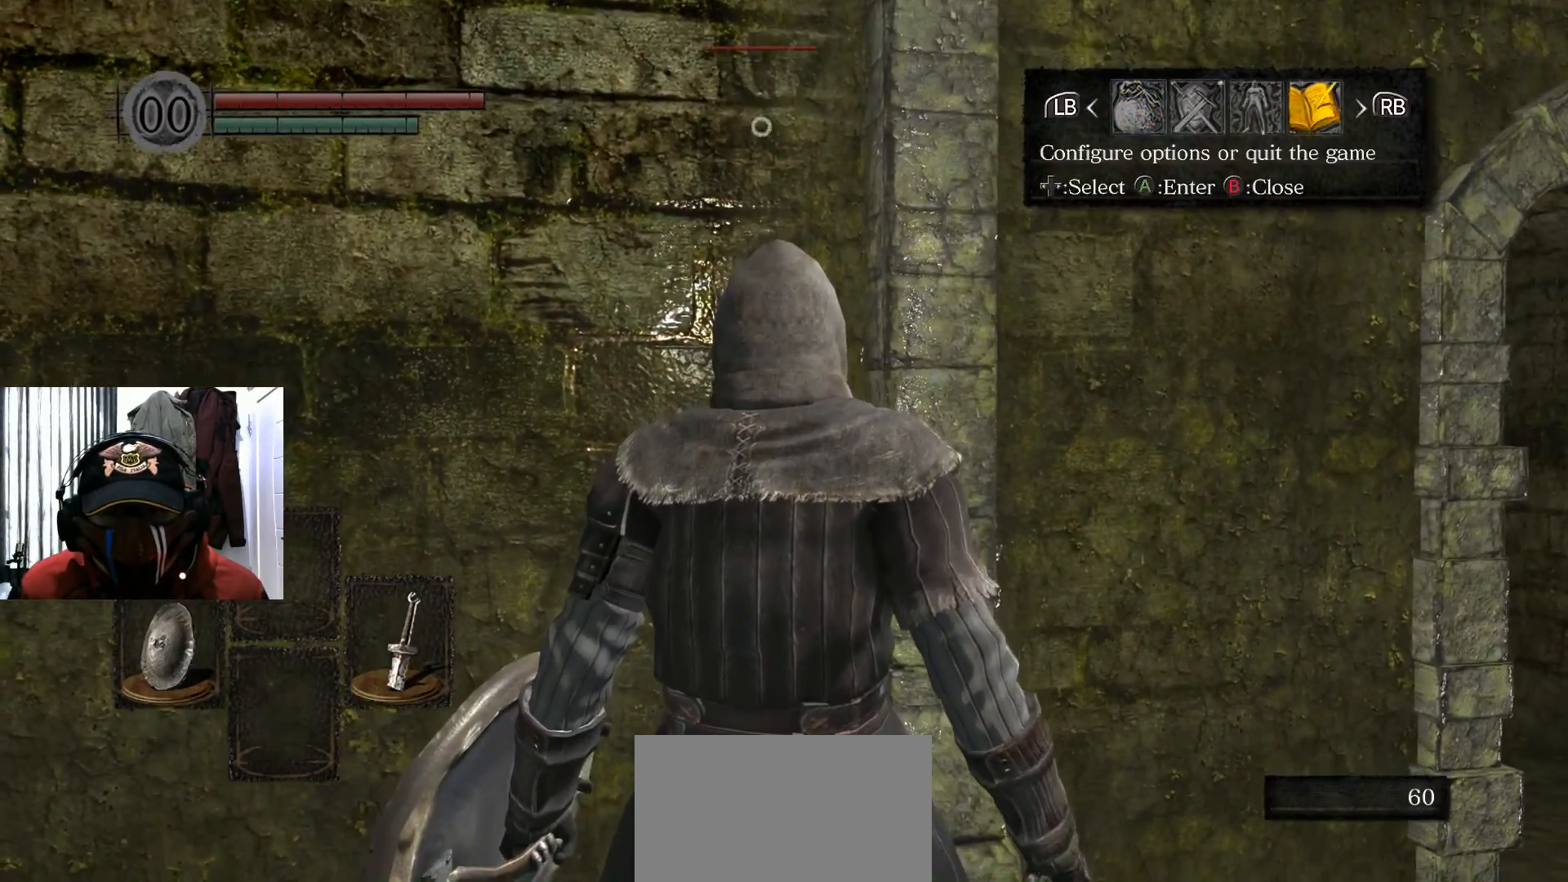
{"buttons": [], "left_stick": "center", "right_stick": "center", "events": []}
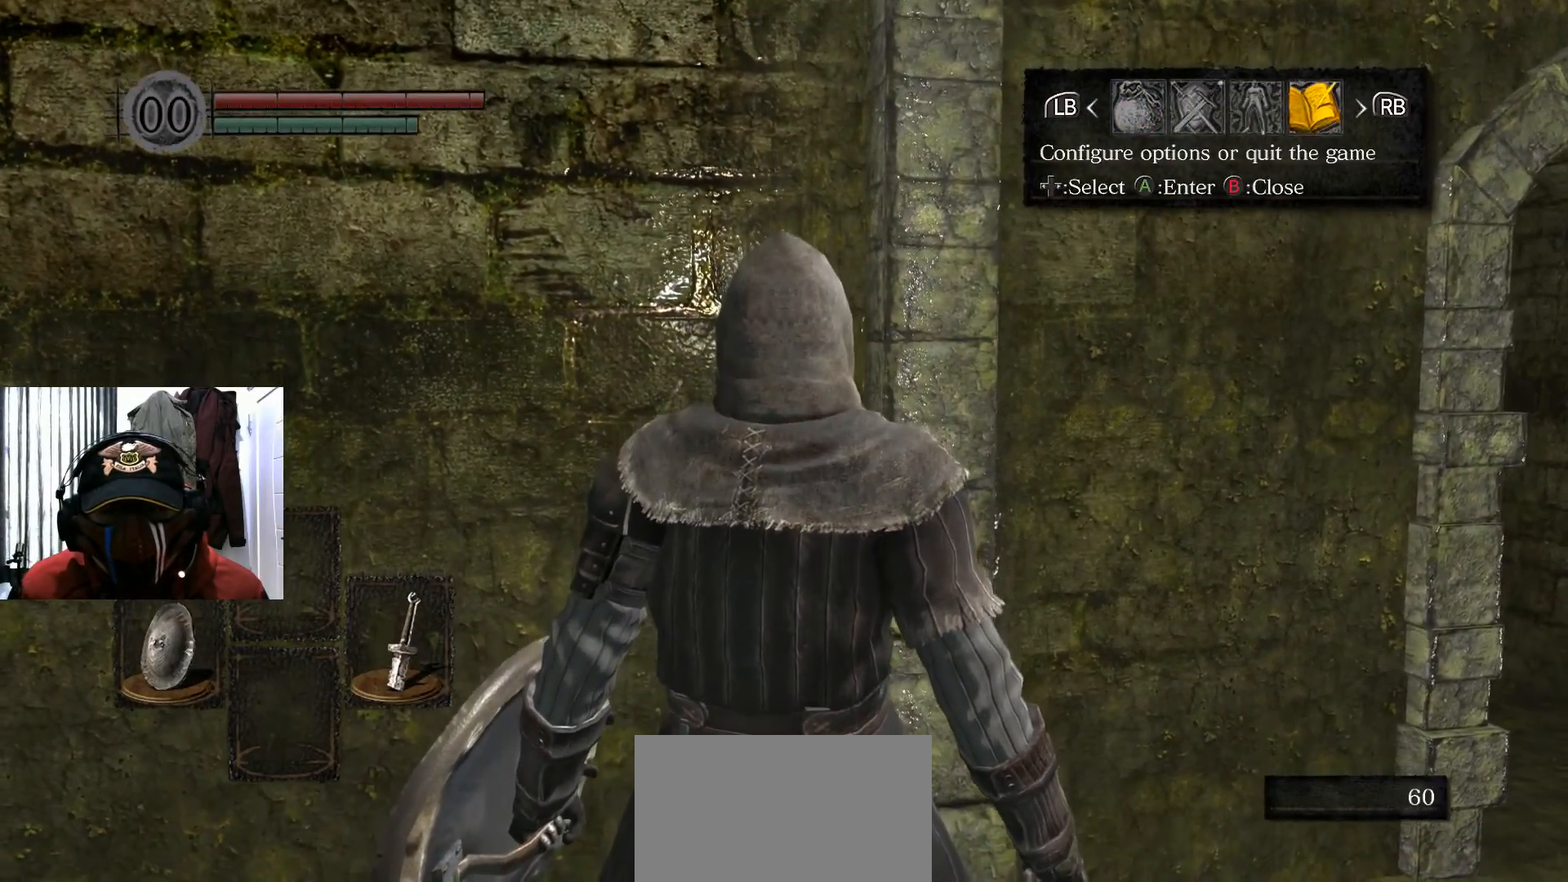
{"buttons": [], "left_stick": "center", "right_stick": "center", "events": [[267, "left_stick", "left"], [367, "left_stick", "center"]]}
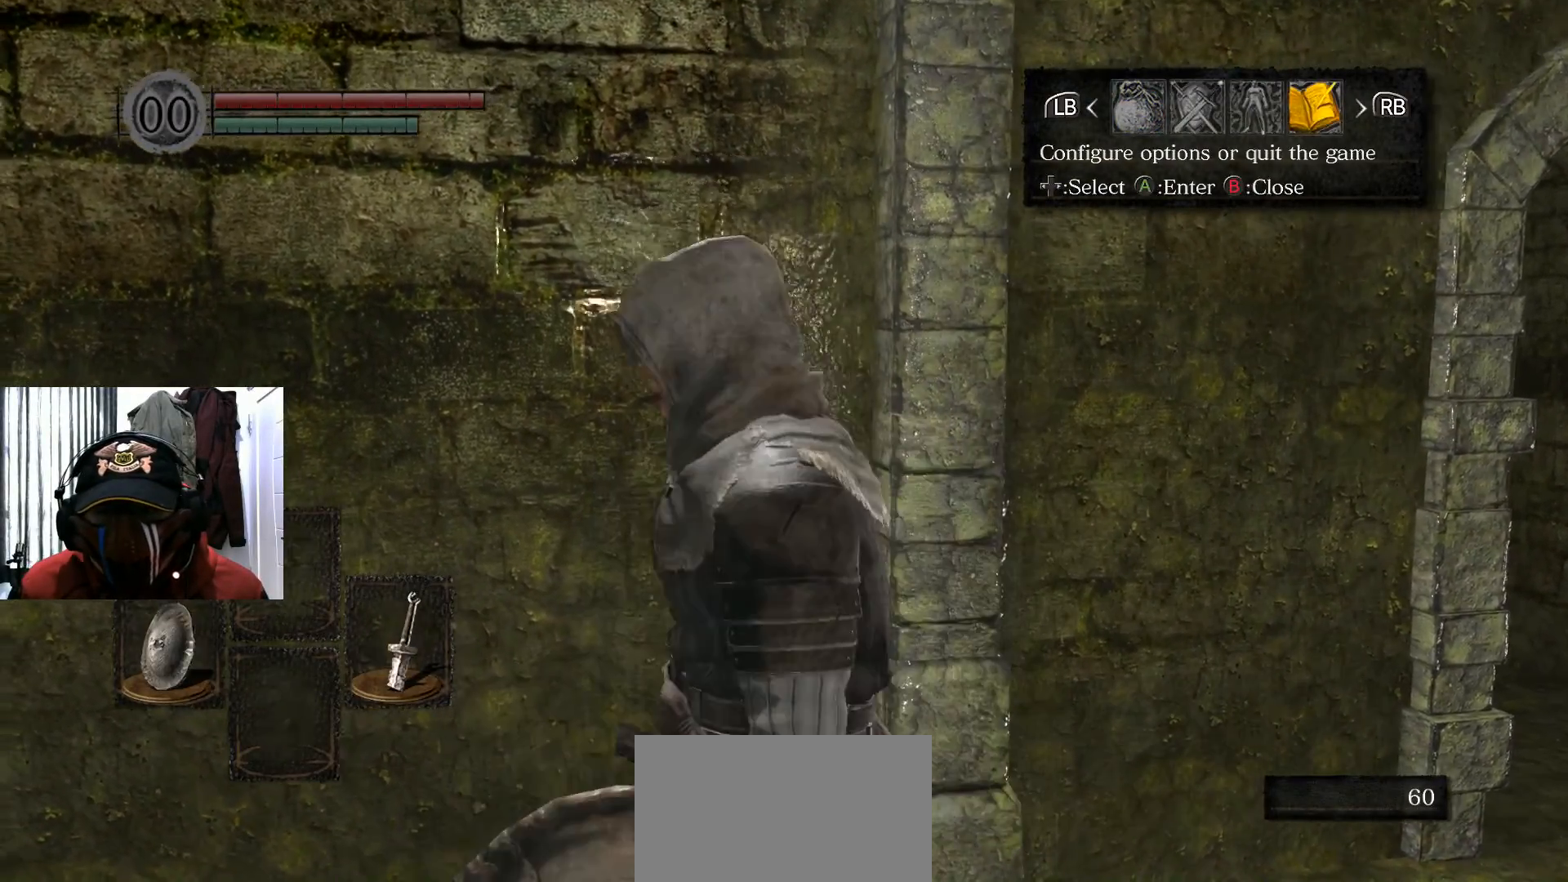
{"buttons": [], "left_stick": "center", "right_stick": "center", "events": [[17, "left_stick", "left"], [117, "left_stick", "center"]]}
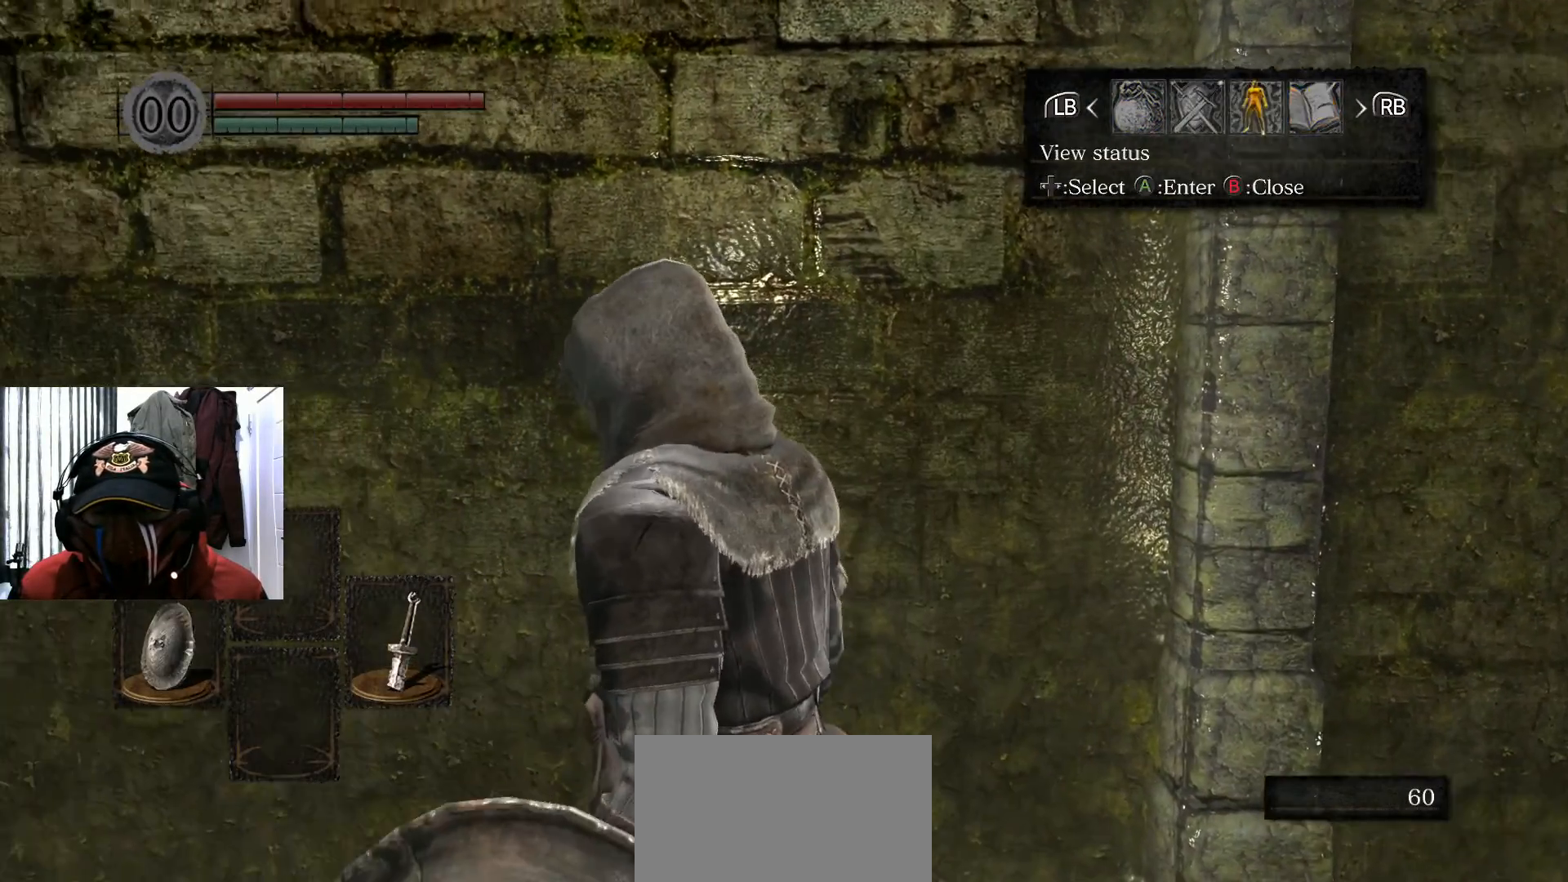
{"buttons": ["A"], "left_stick": "center", "right_stick": "center", "events": [[417, "A", "down"]]}
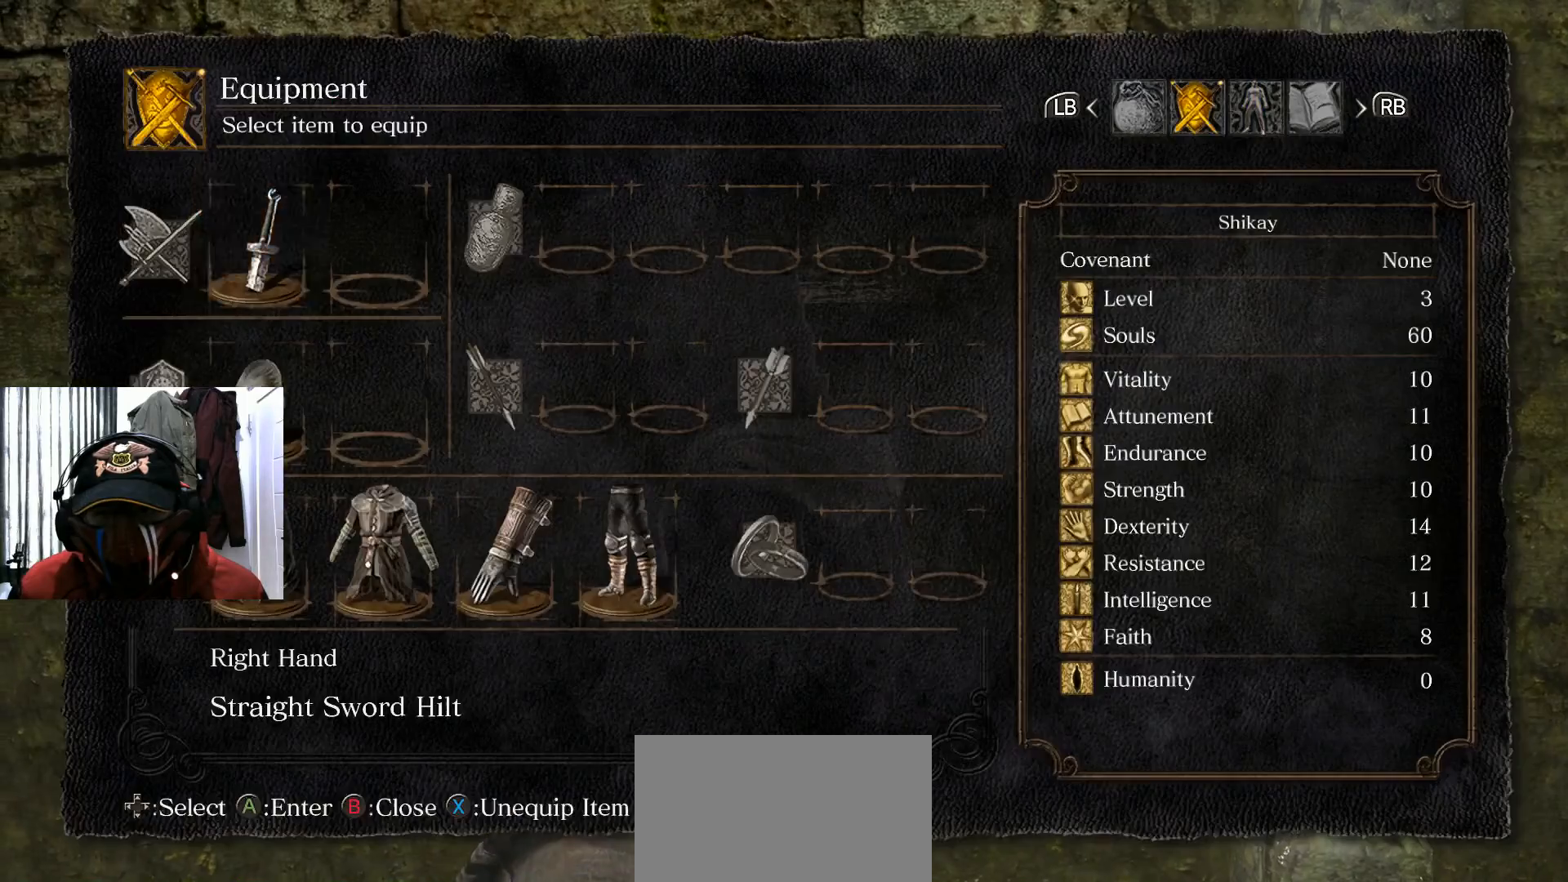
{"buttons": [], "left_stick": "center", "right_stick": "center", "events": [[17, "A", "up"]]}
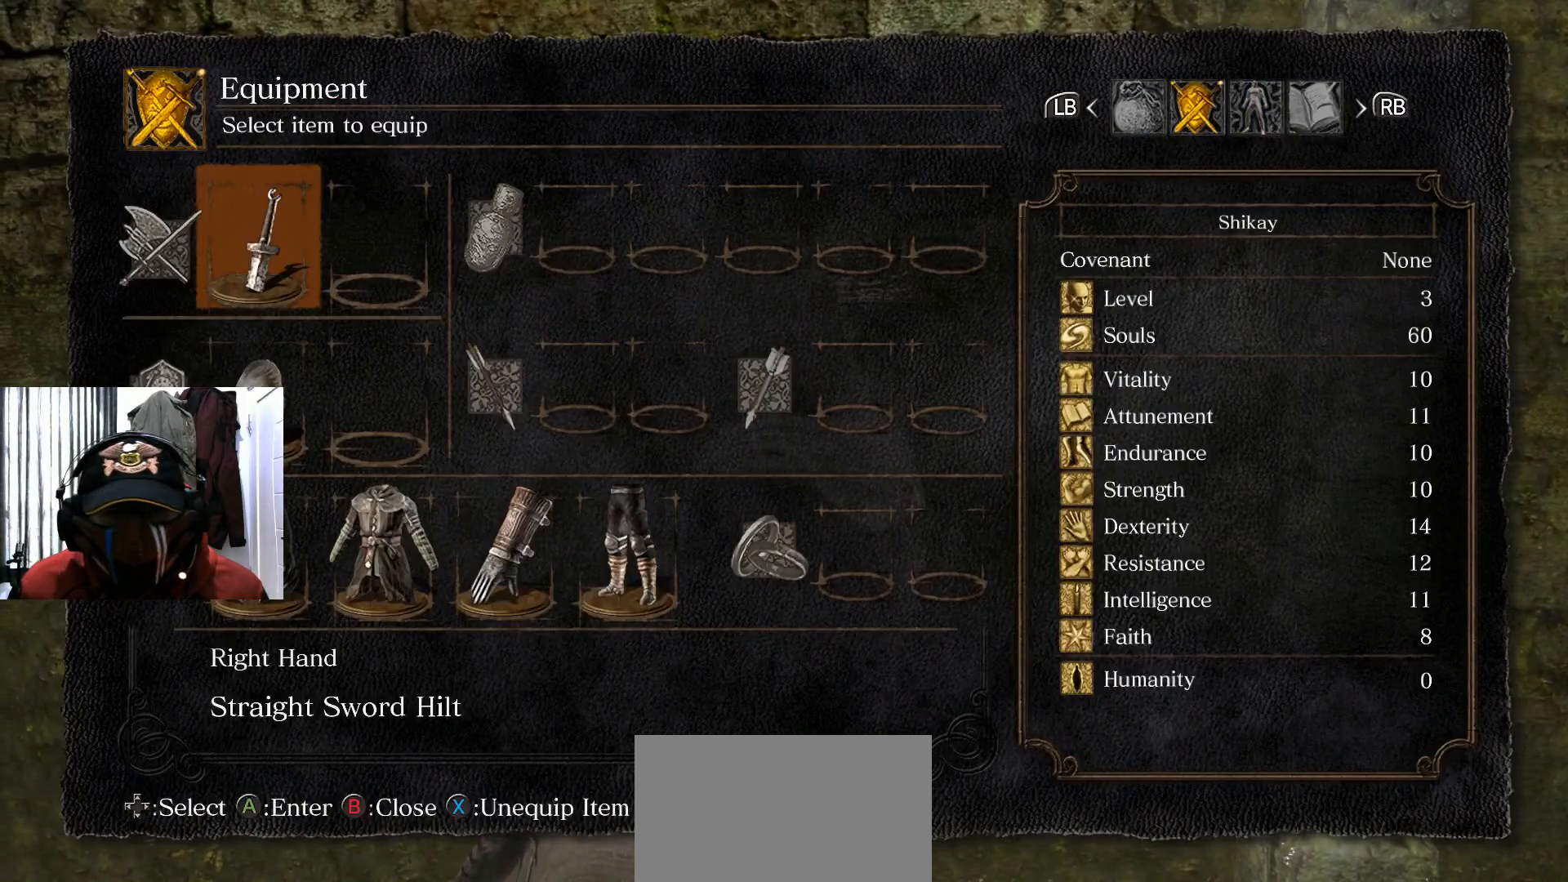
{"buttons": [], "left_stick": "center", "right_stick": "center", "events": [[317, "A", "down"], [433, "A", "up"]]}
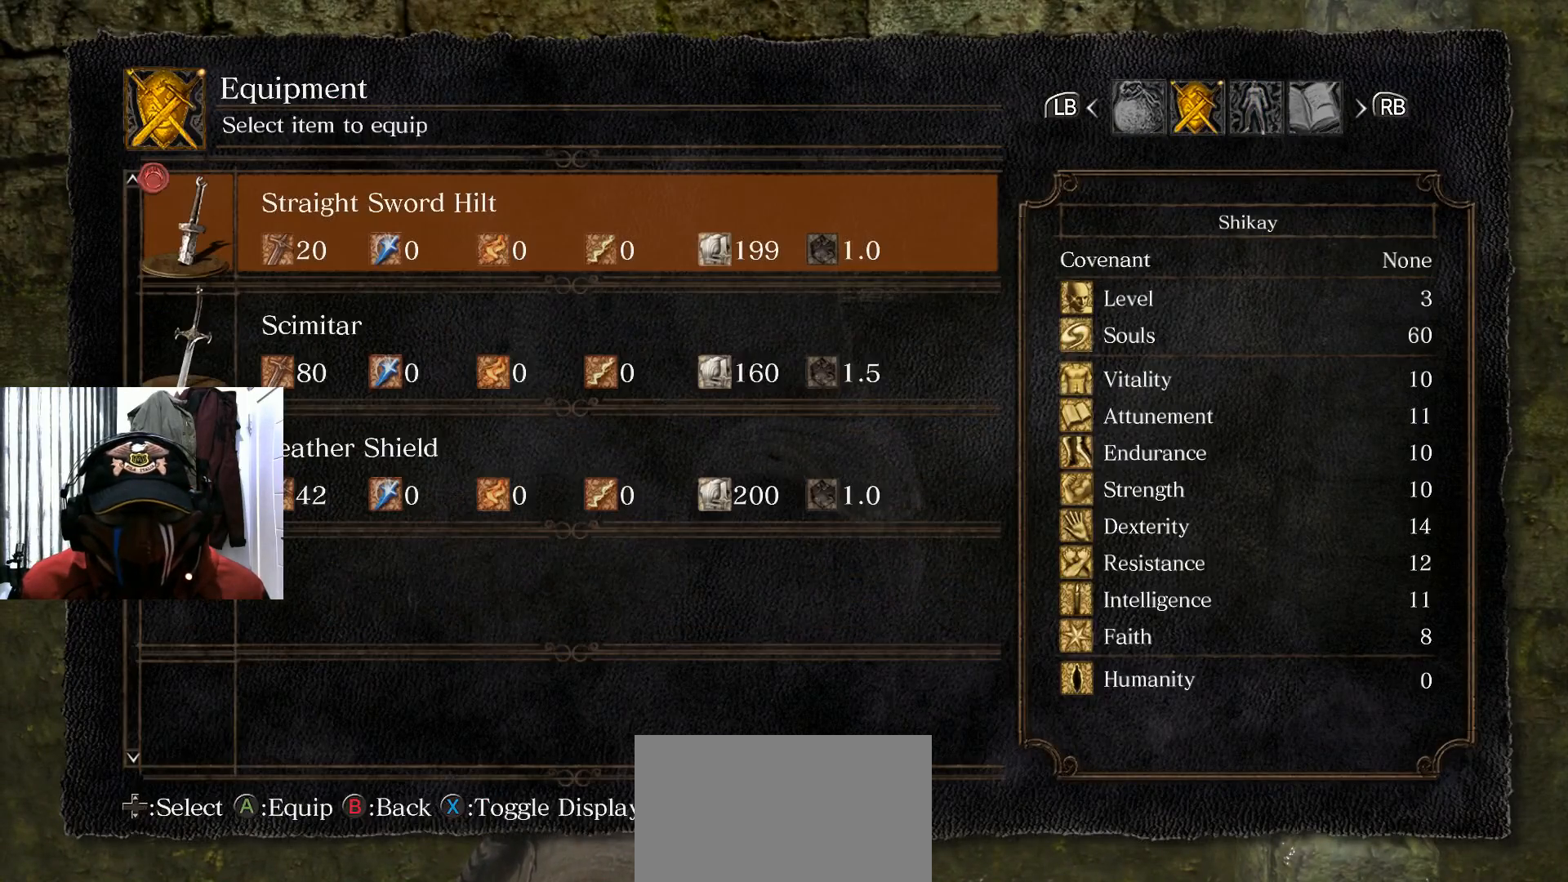
{"buttons": ["DPAD_DOWN"], "left_stick": "center", "right_stick": "center", "events": [[467, "DPAD_DOWN", "down"]]}
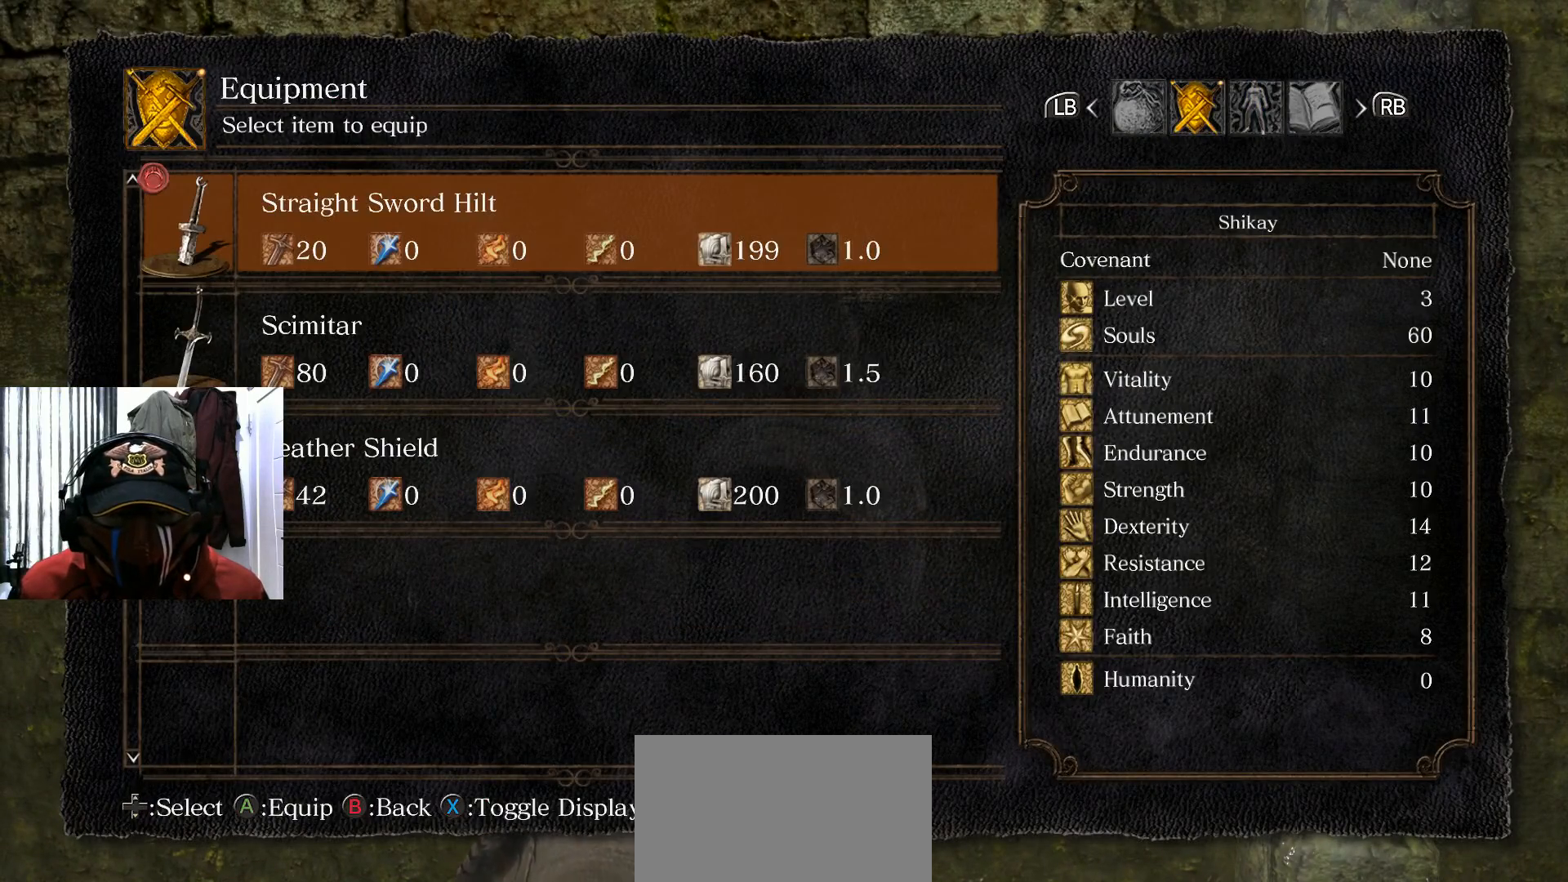
{"buttons": ["A"], "left_stick": "center", "right_stick": "center", "events": [[83, "DPAD_DOWN", "up"], [433, "A", "down"]]}
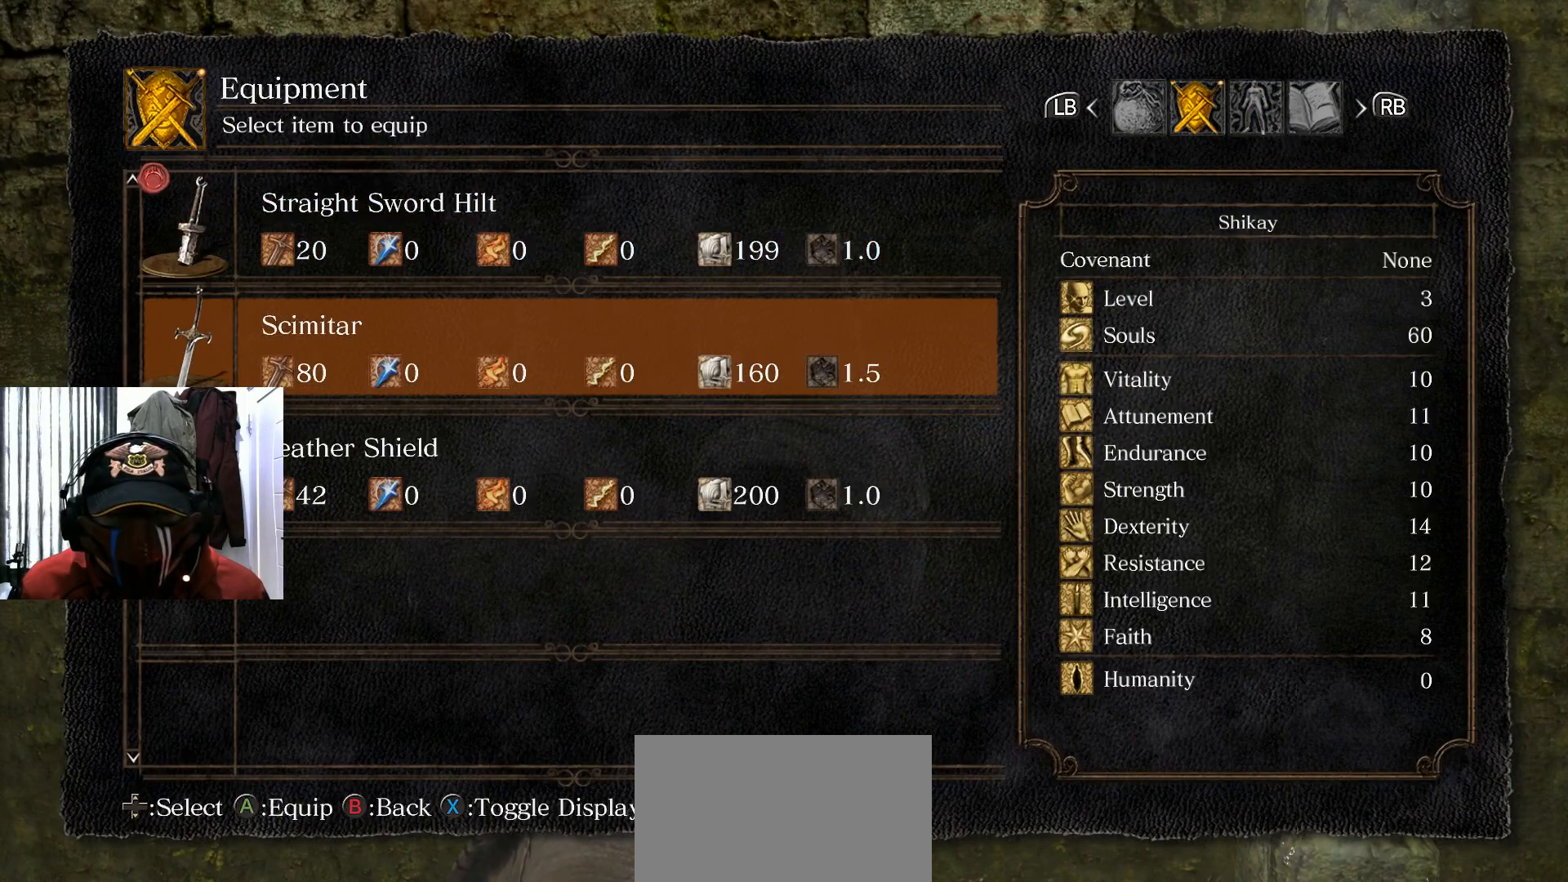
{"buttons": [], "left_stick": "center", "right_stick": "center", "events": [[33, "A", "up"]]}
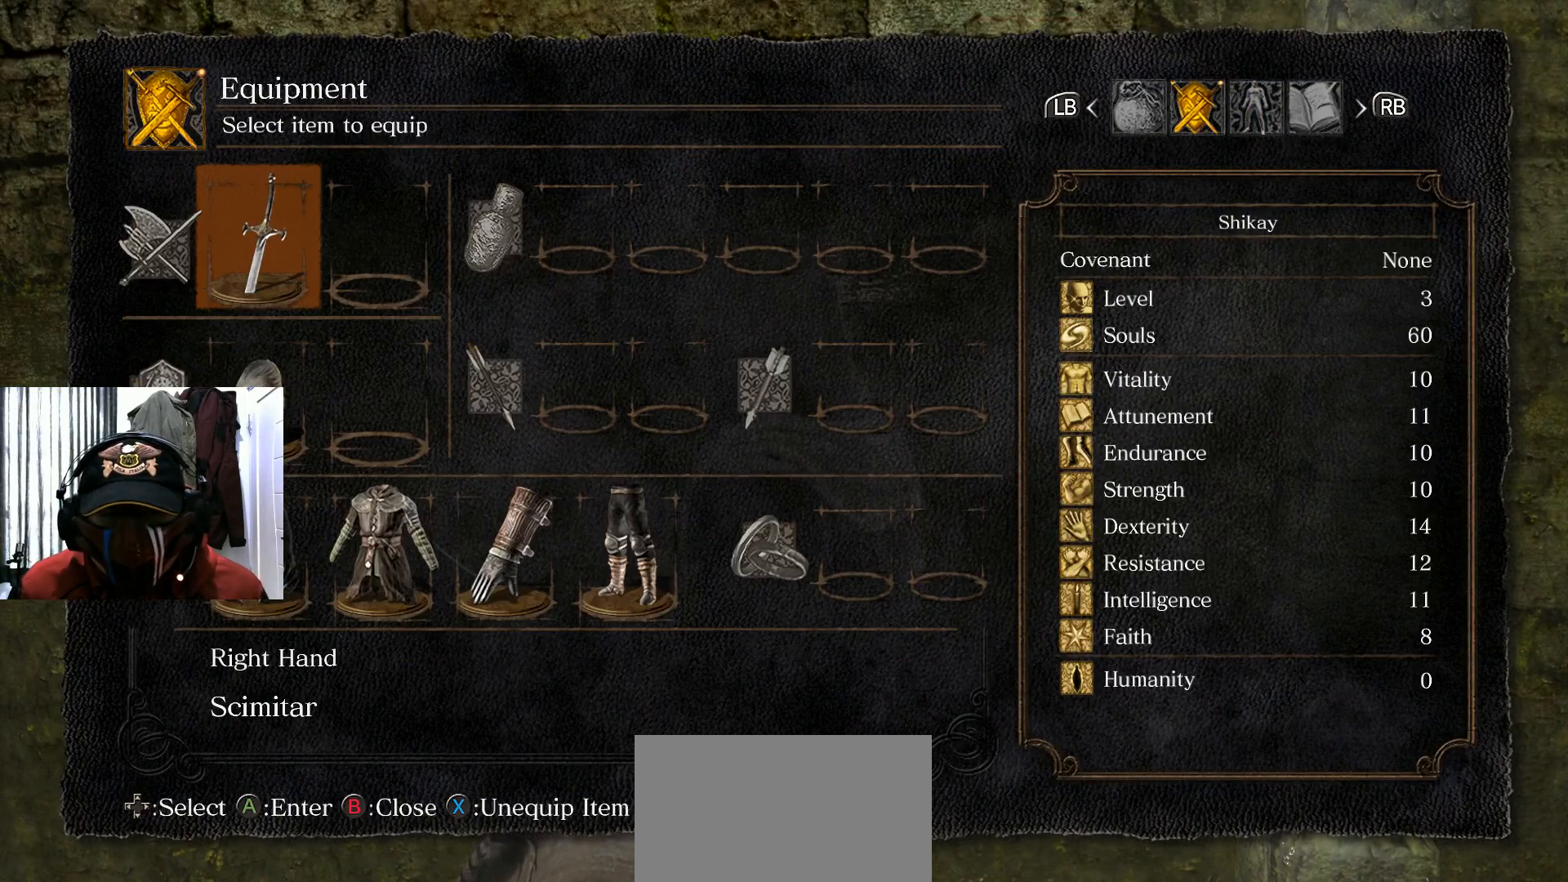
{"buttons": [], "left_stick": "center", "right_stick": "center", "events": []}